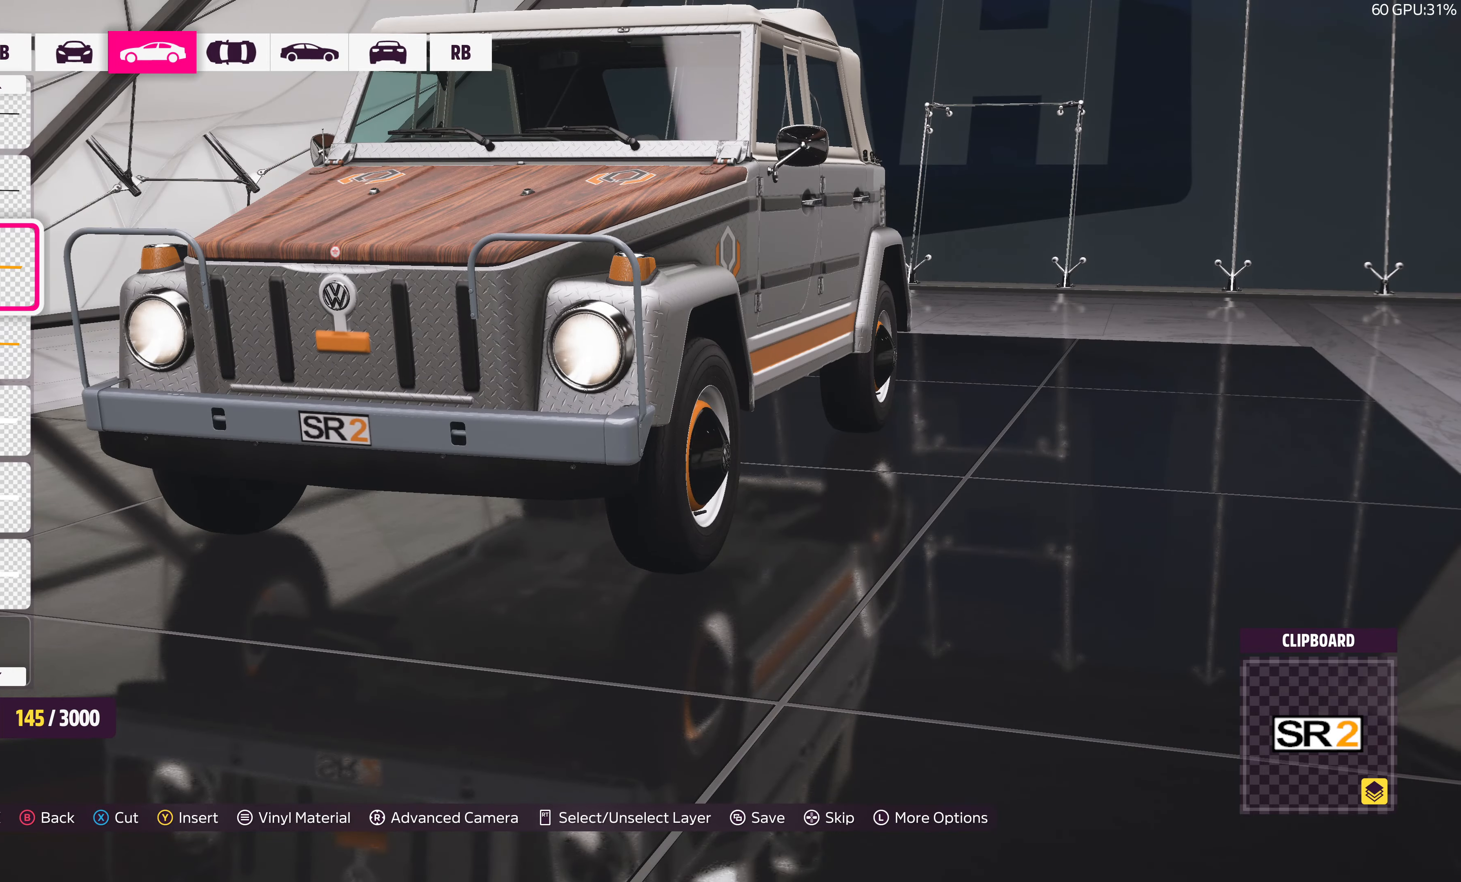
Gameplay with a controller (PlayStation layout); each line is a JSON object with the inputs held at the frame after it. "events" lists button and stick changes between this image and that frame as [ms after this image, input, new state], when the widget could be followed in between.
{"buttons": [], "left_stick": "center", "right_stick": "right", "events": [[400, "right_stick", "right"]]}
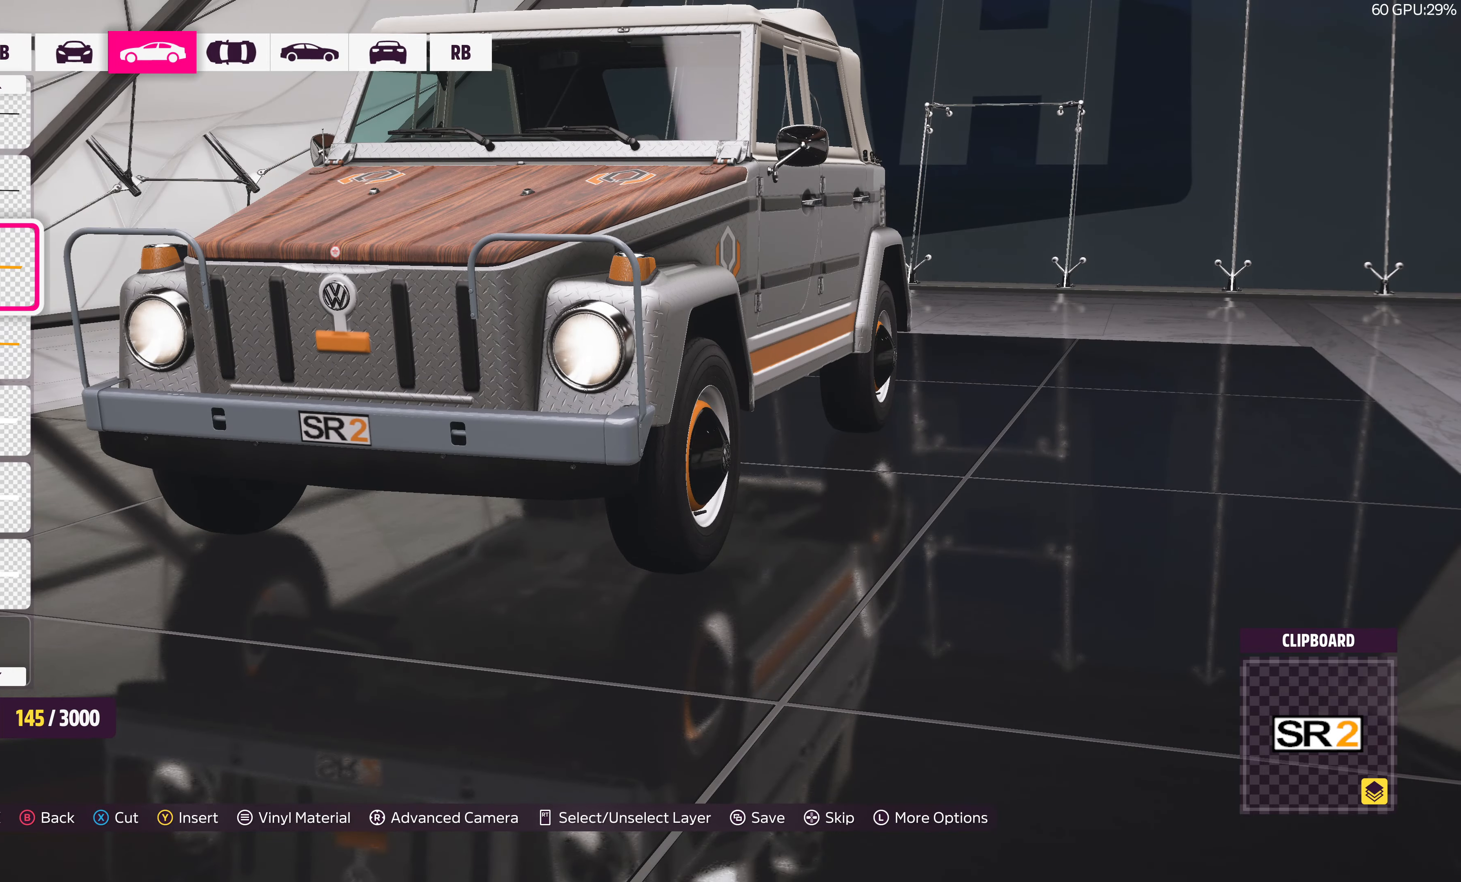
{"buttons": [], "left_stick": "center", "right_stick": "right", "events": []}
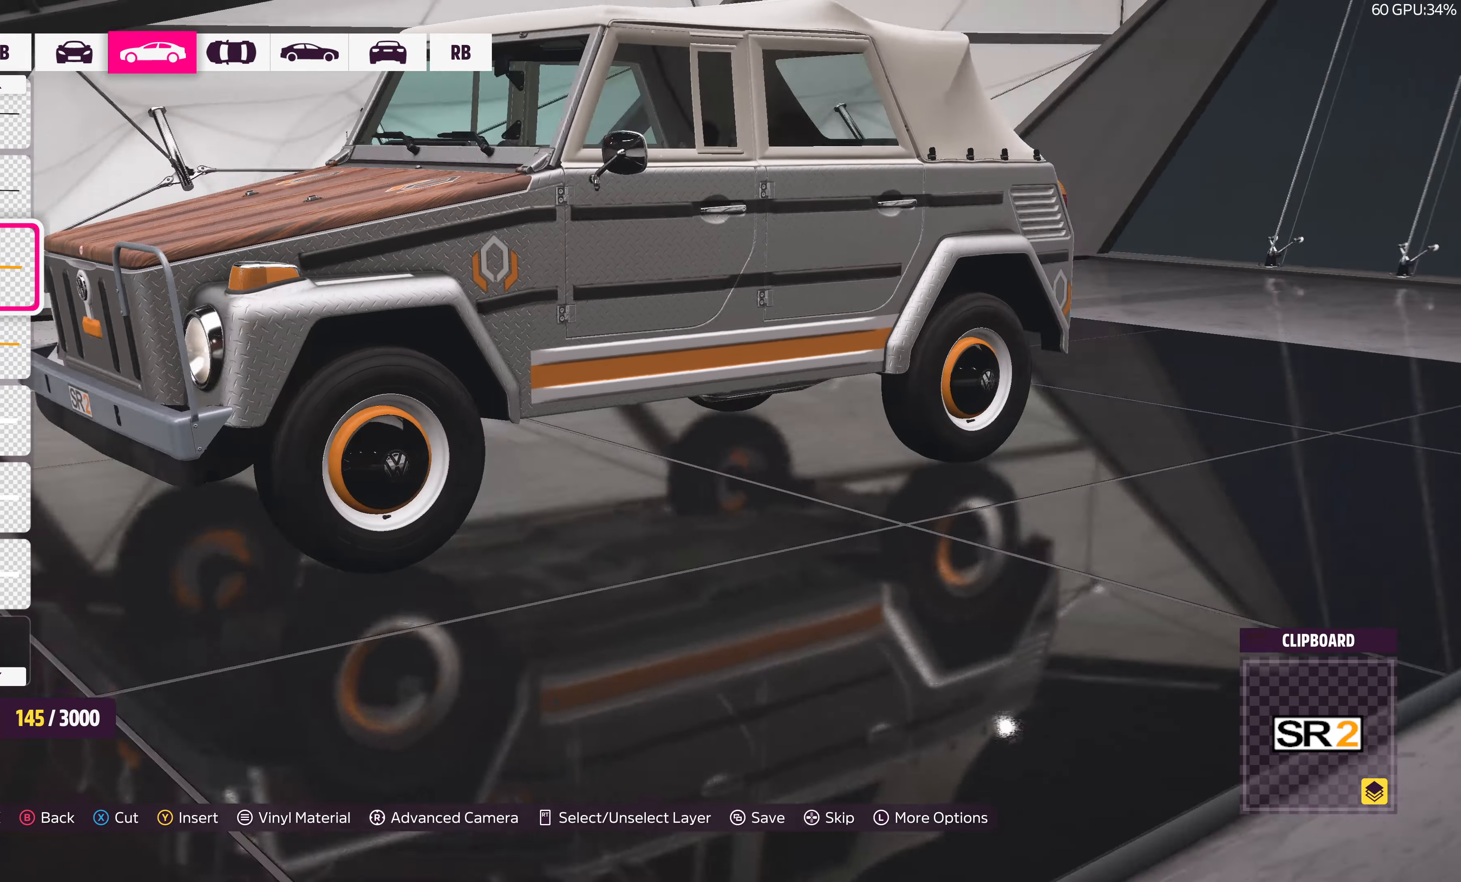
{"buttons": [], "left_stick": "center", "right_stick": "right", "events": []}
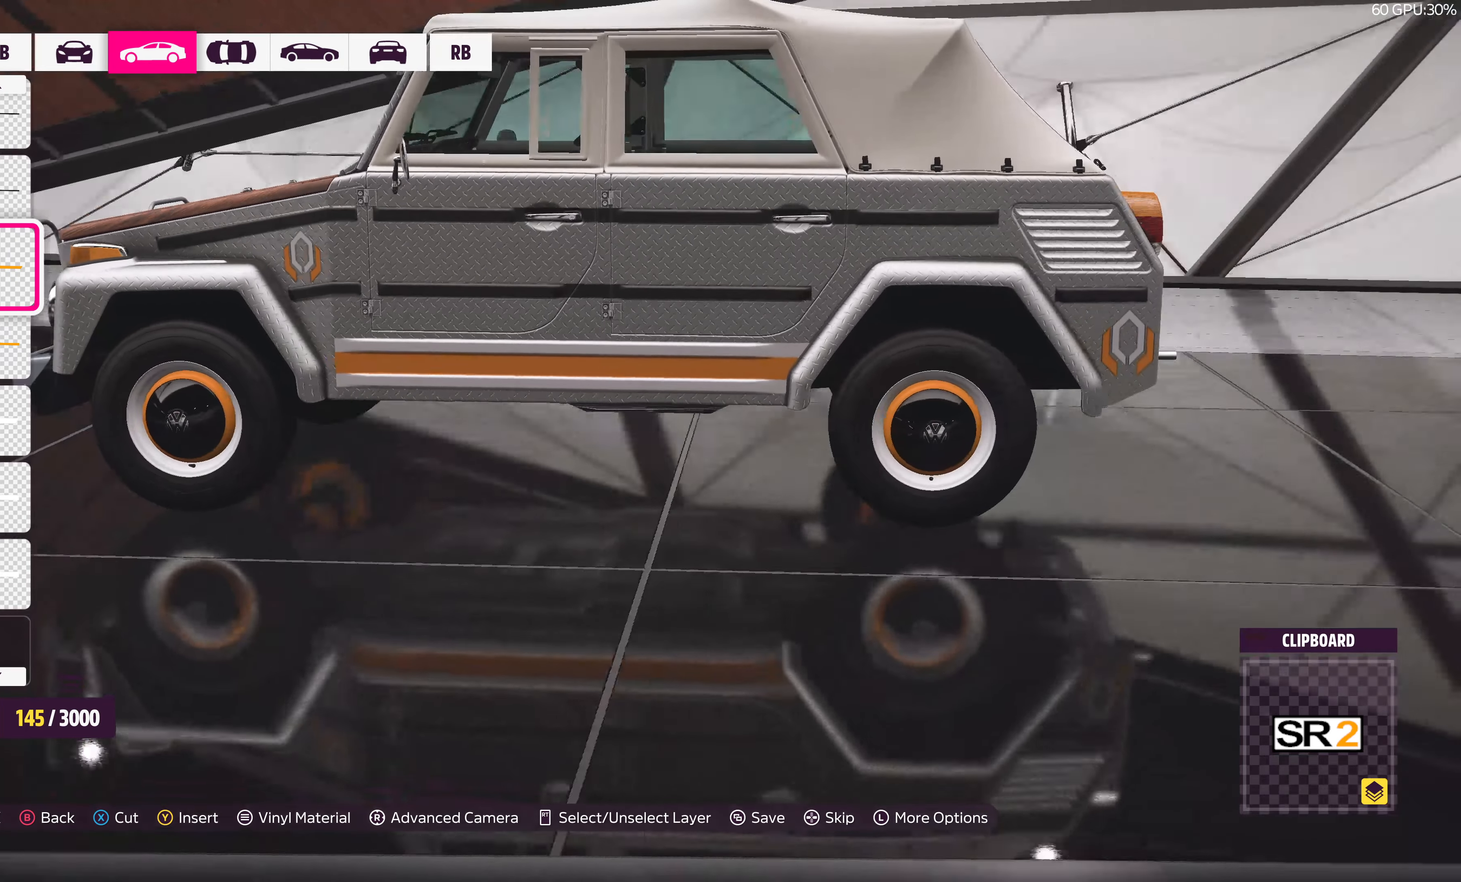
{"buttons": [], "left_stick": "center", "right_stick": "right", "events": []}
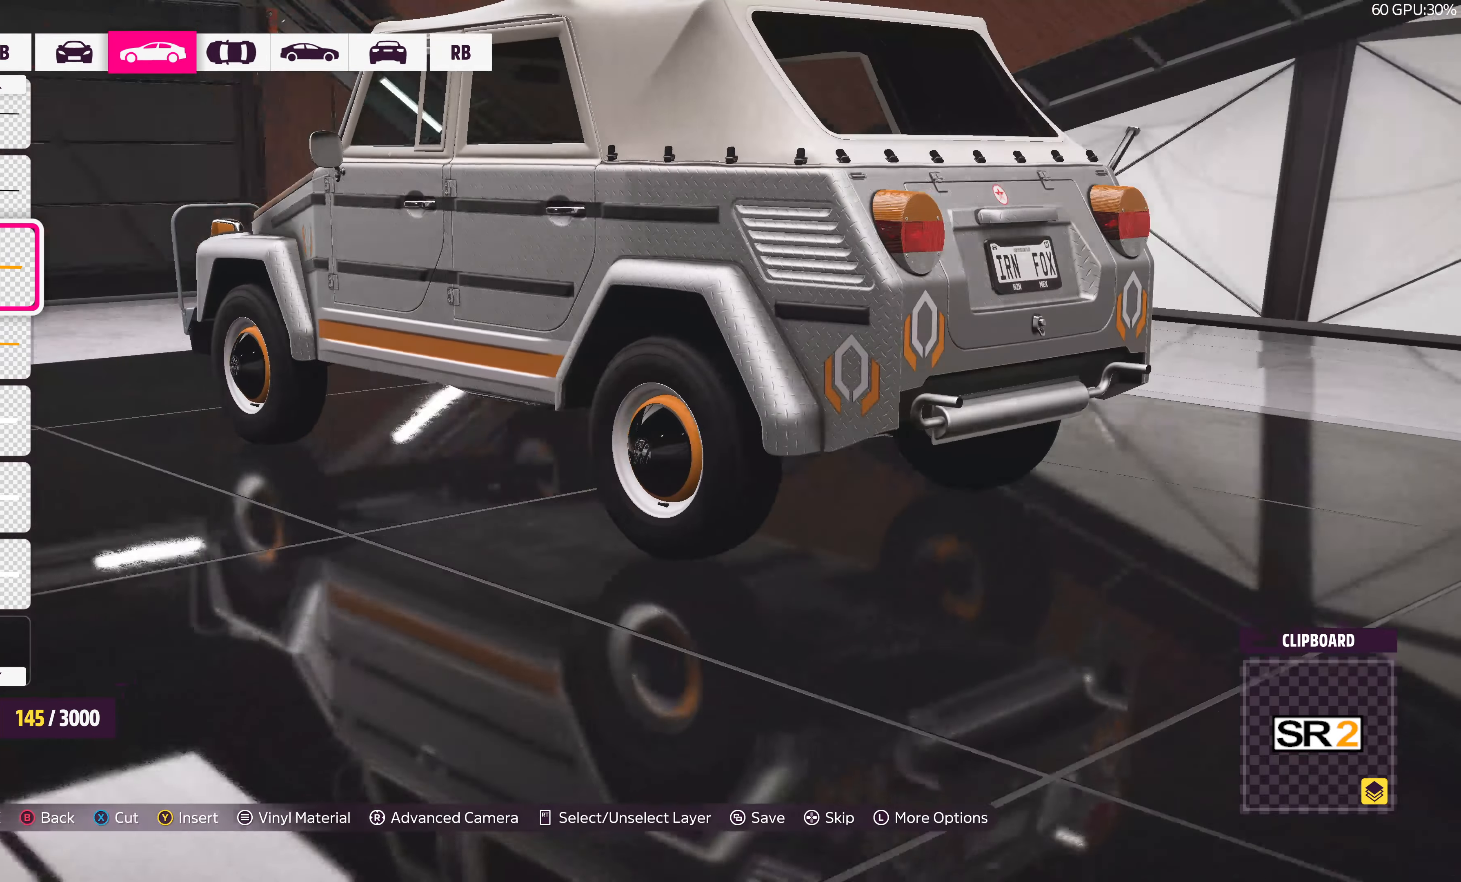
{"buttons": [], "left_stick": "center", "right_stick": "center", "events": [[467, "right_stick", "center"]]}
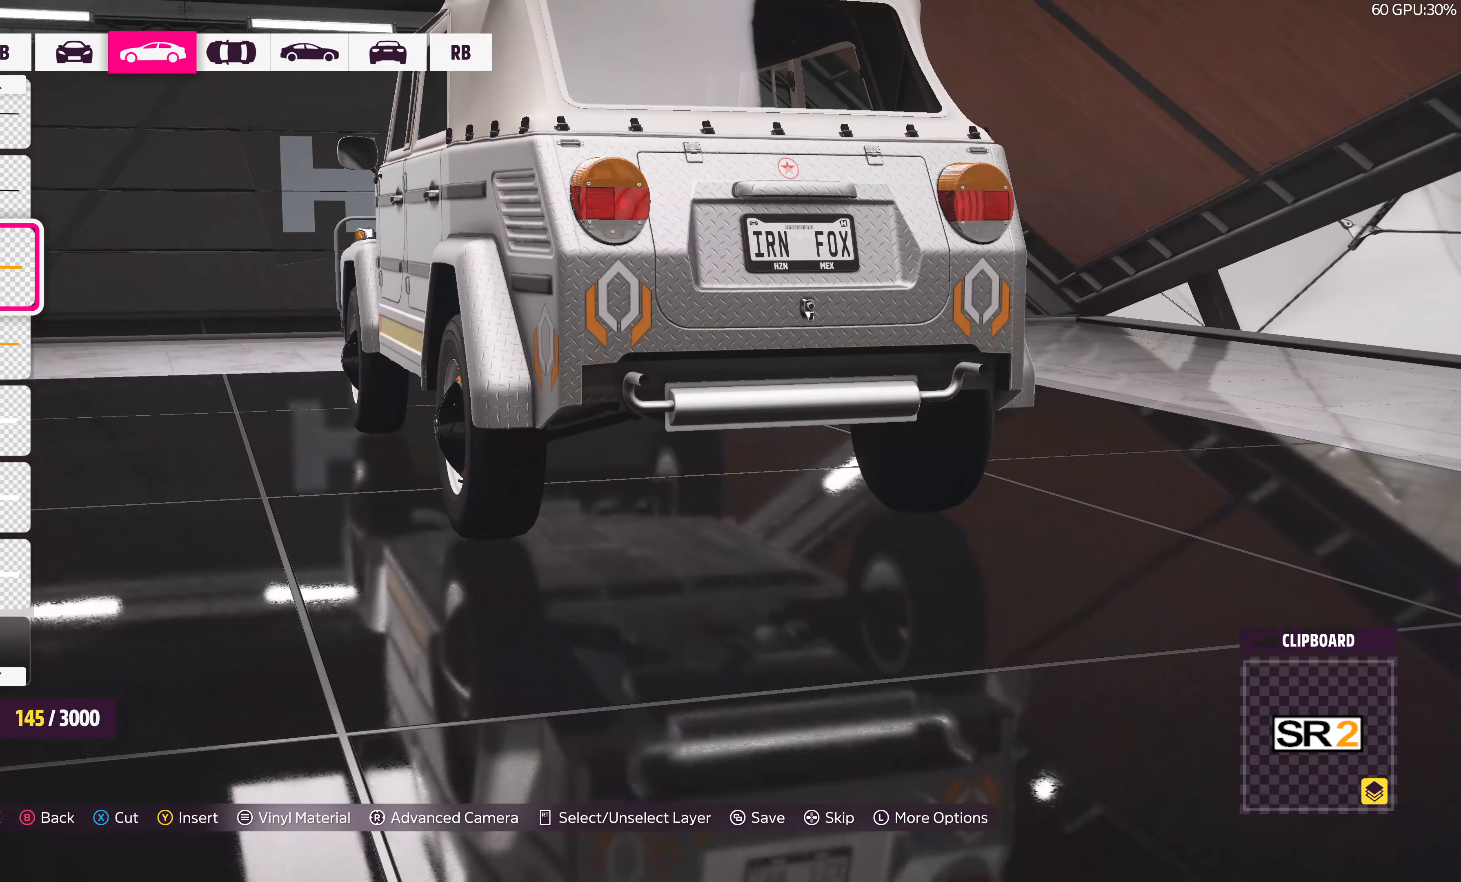
{"buttons": [], "left_stick": "center", "right_stick": "center", "events": []}
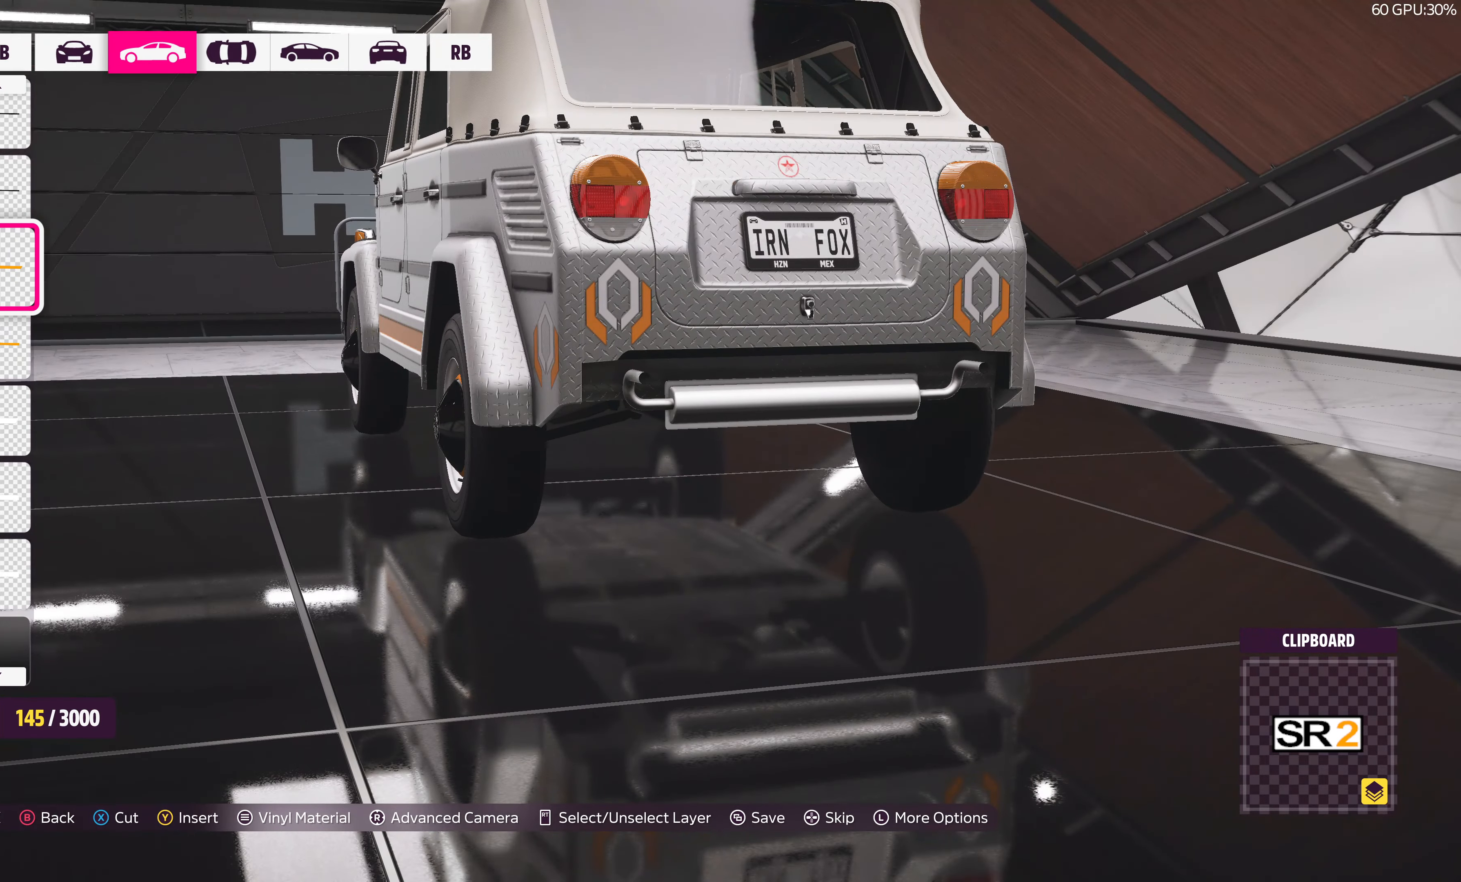
{"buttons": [], "left_stick": "center", "right_stick": "center", "events": []}
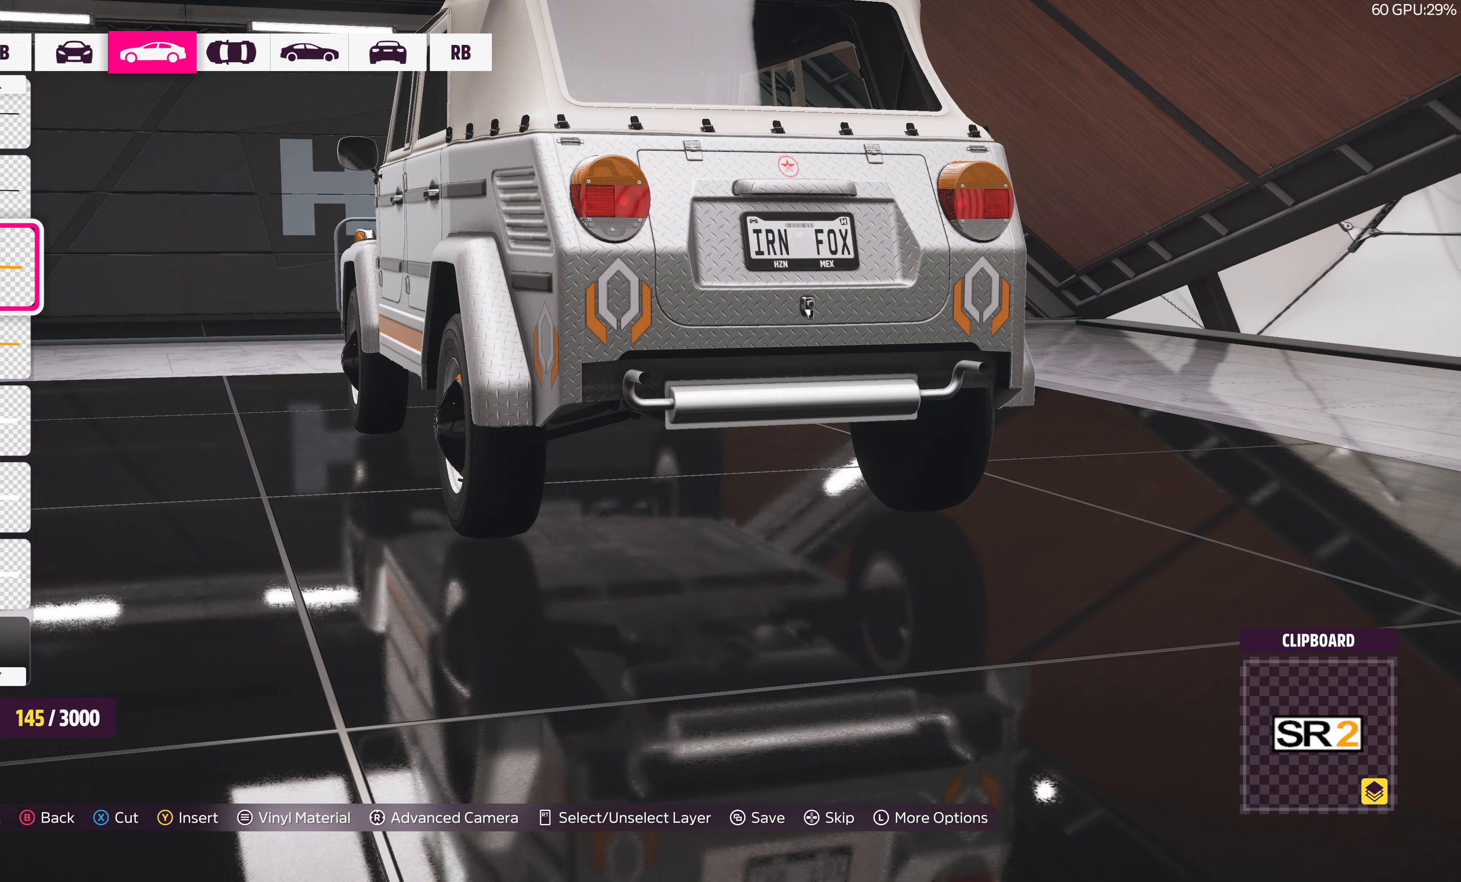
{"buttons": ["R1"], "left_stick": "center", "right_stick": "center", "events": [[150, "right_stick", "right"], [250, "right_stick", "down-right"], [350, "right_stick", "center"], [483, "R1", "down"]]}
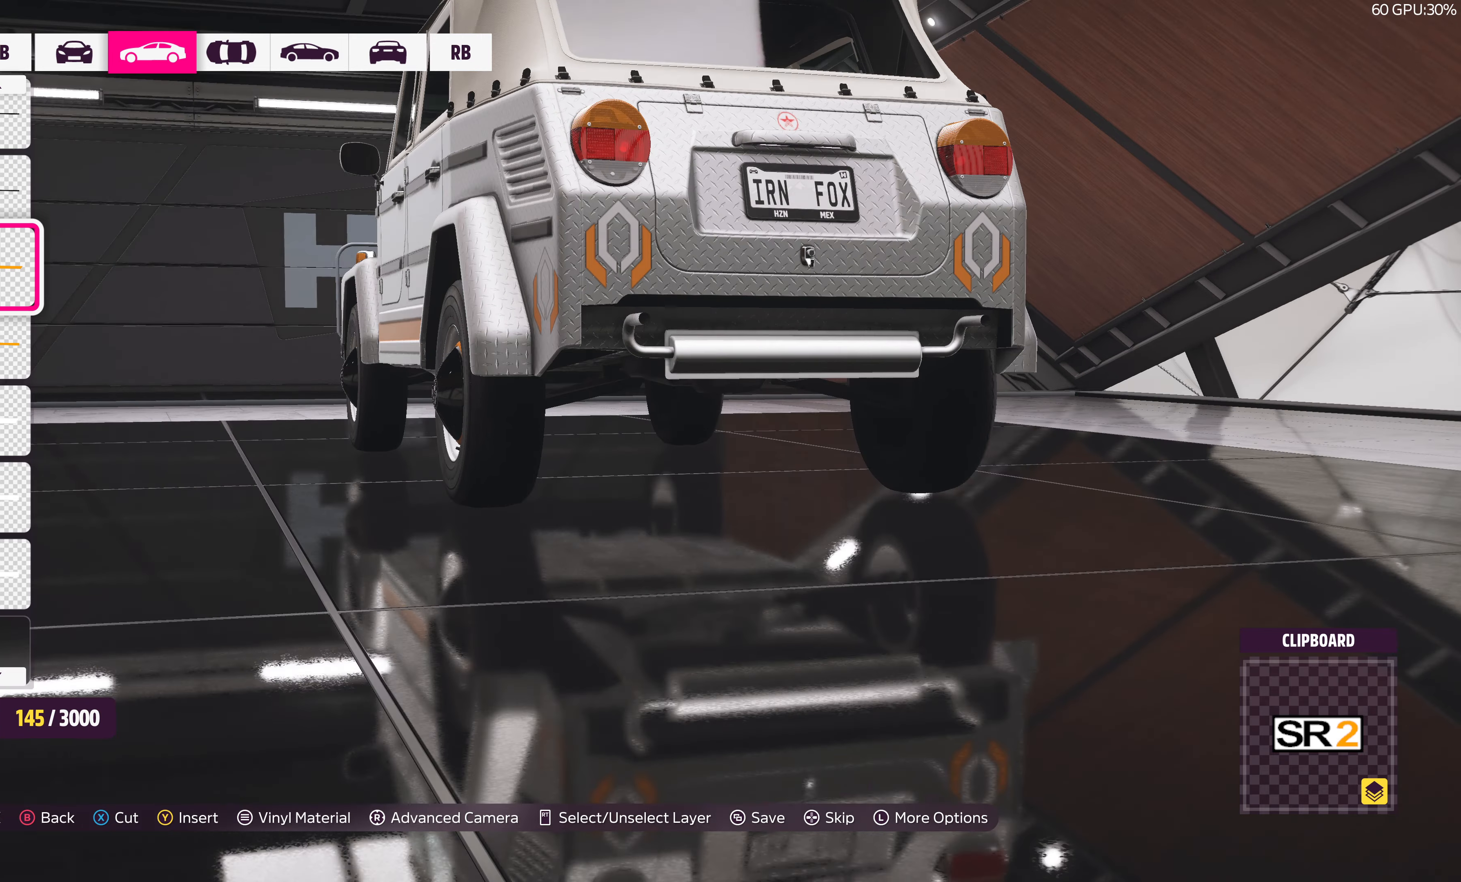
{"buttons": [], "left_stick": "center", "right_stick": "center", "events": [[83, "R1", "up"], [183, "R1", "down"], [266, "R1", "up"], [366, "R1", "down"], [450, "R1", "up"]]}
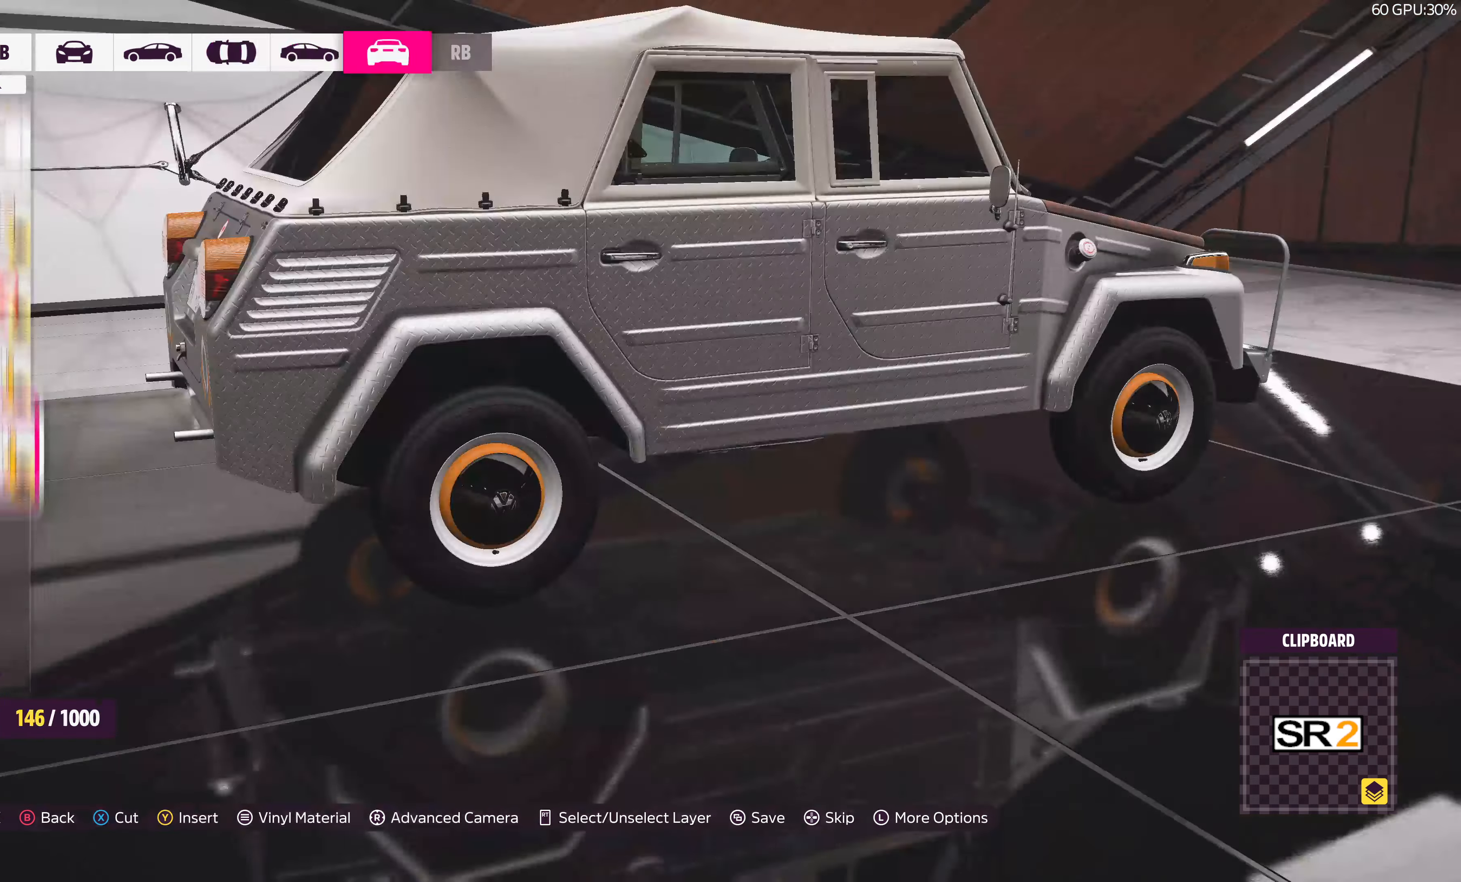
{"buttons": [], "left_stick": "center", "right_stick": "center", "events": []}
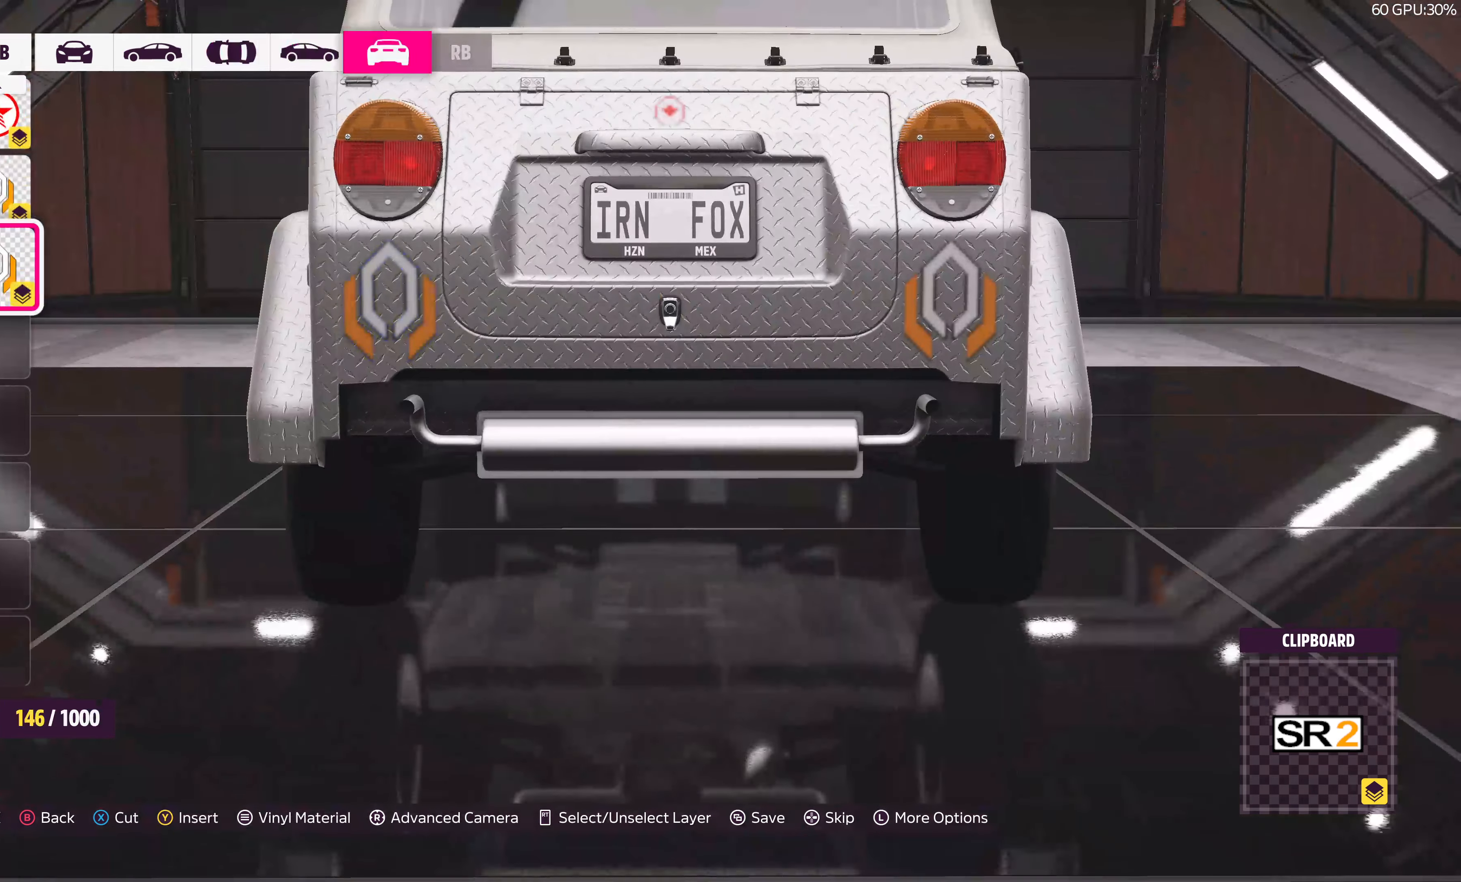
{"buttons": ["TRIANGLE"], "left_stick": "center", "right_stick": "center", "events": [[466, "TRIANGLE", "down"]]}
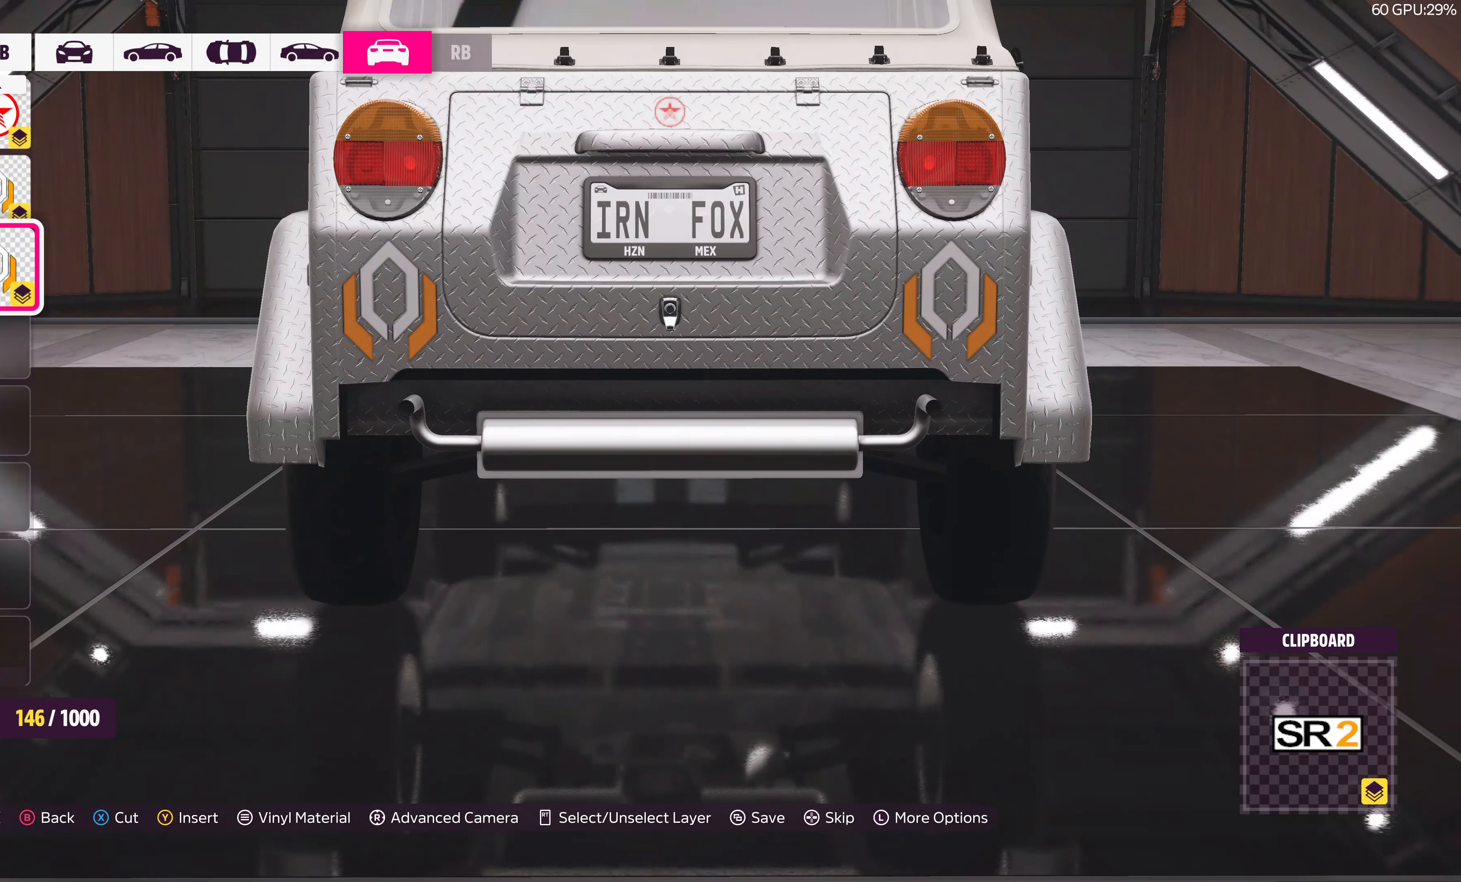
{"buttons": [], "left_stick": "center", "right_stick": "center", "events": [[33, "TRIANGLE", "up"], [366, "CROSS", "down"], [466, "CROSS", "up"]]}
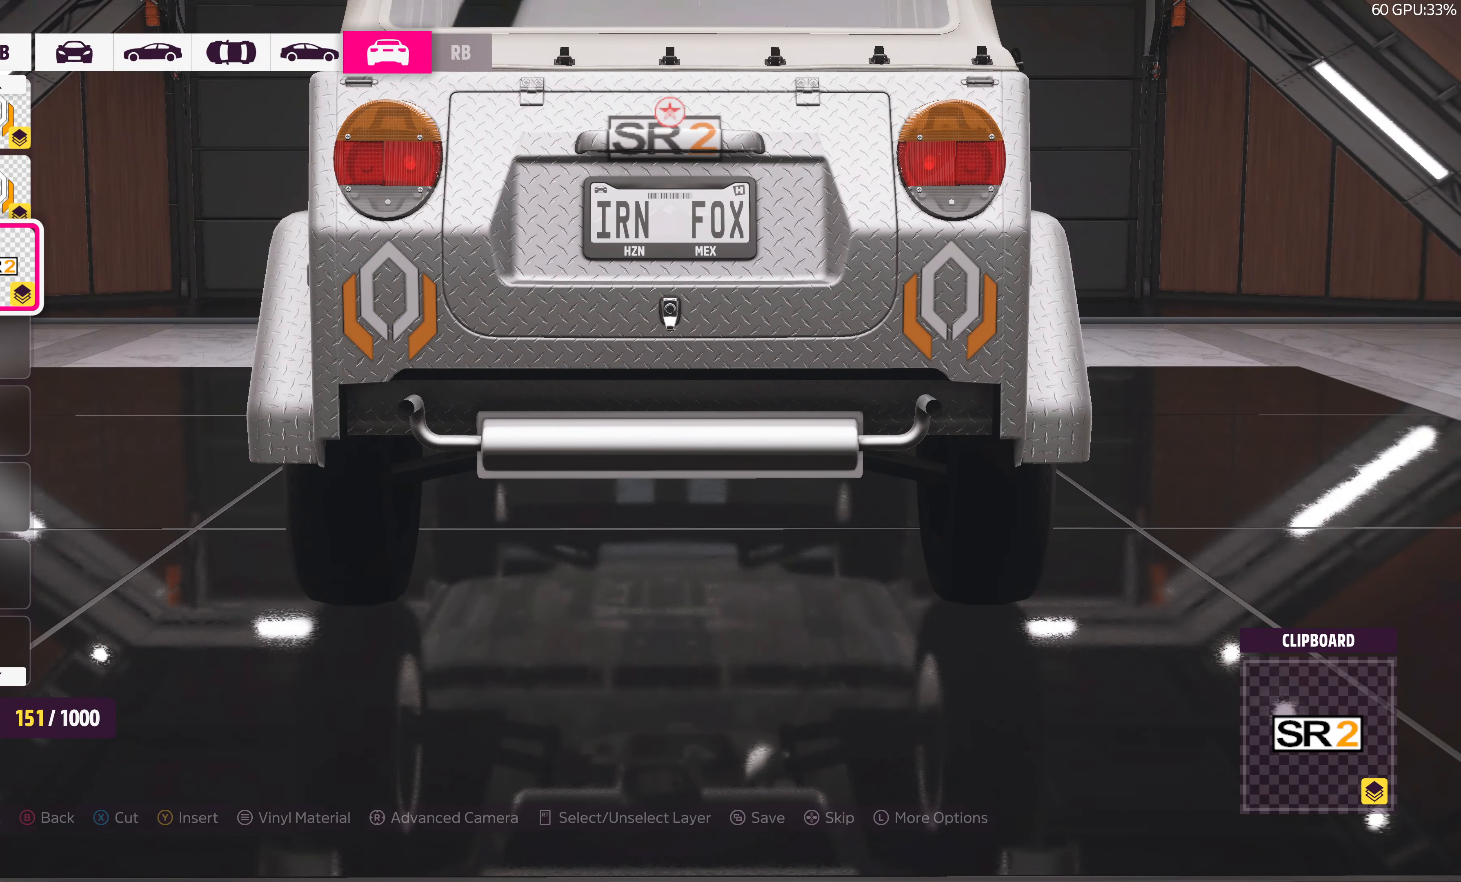
{"buttons": [], "left_stick": "down", "right_stick": "center", "events": [[150, "CROSS", "down"], [266, "CROSS", "up"], [383, "left_stick", "down"]]}
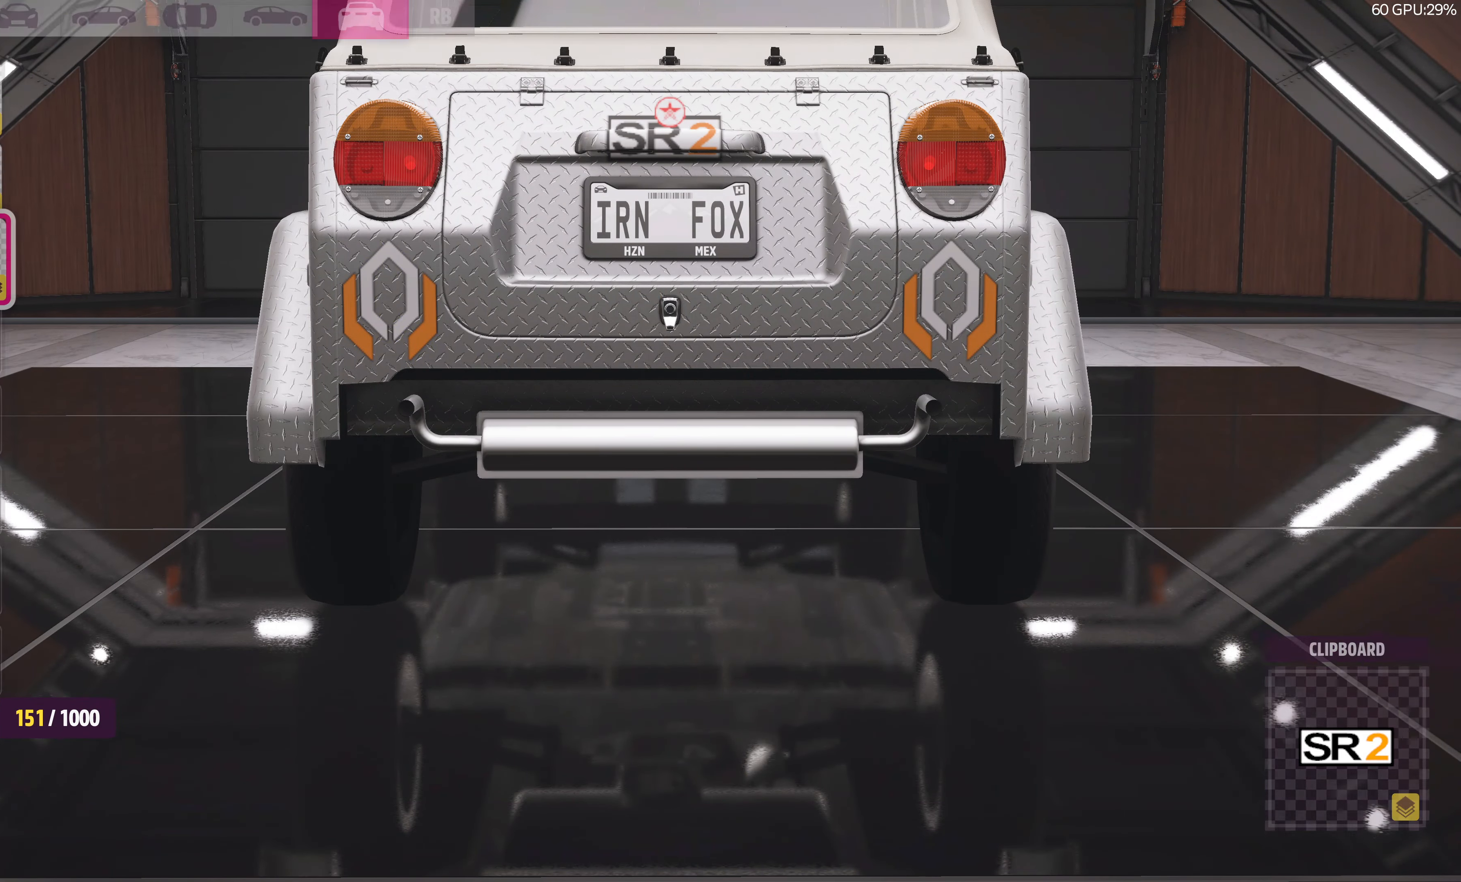
{"buttons": [], "left_stick": "down", "right_stick": "center", "events": []}
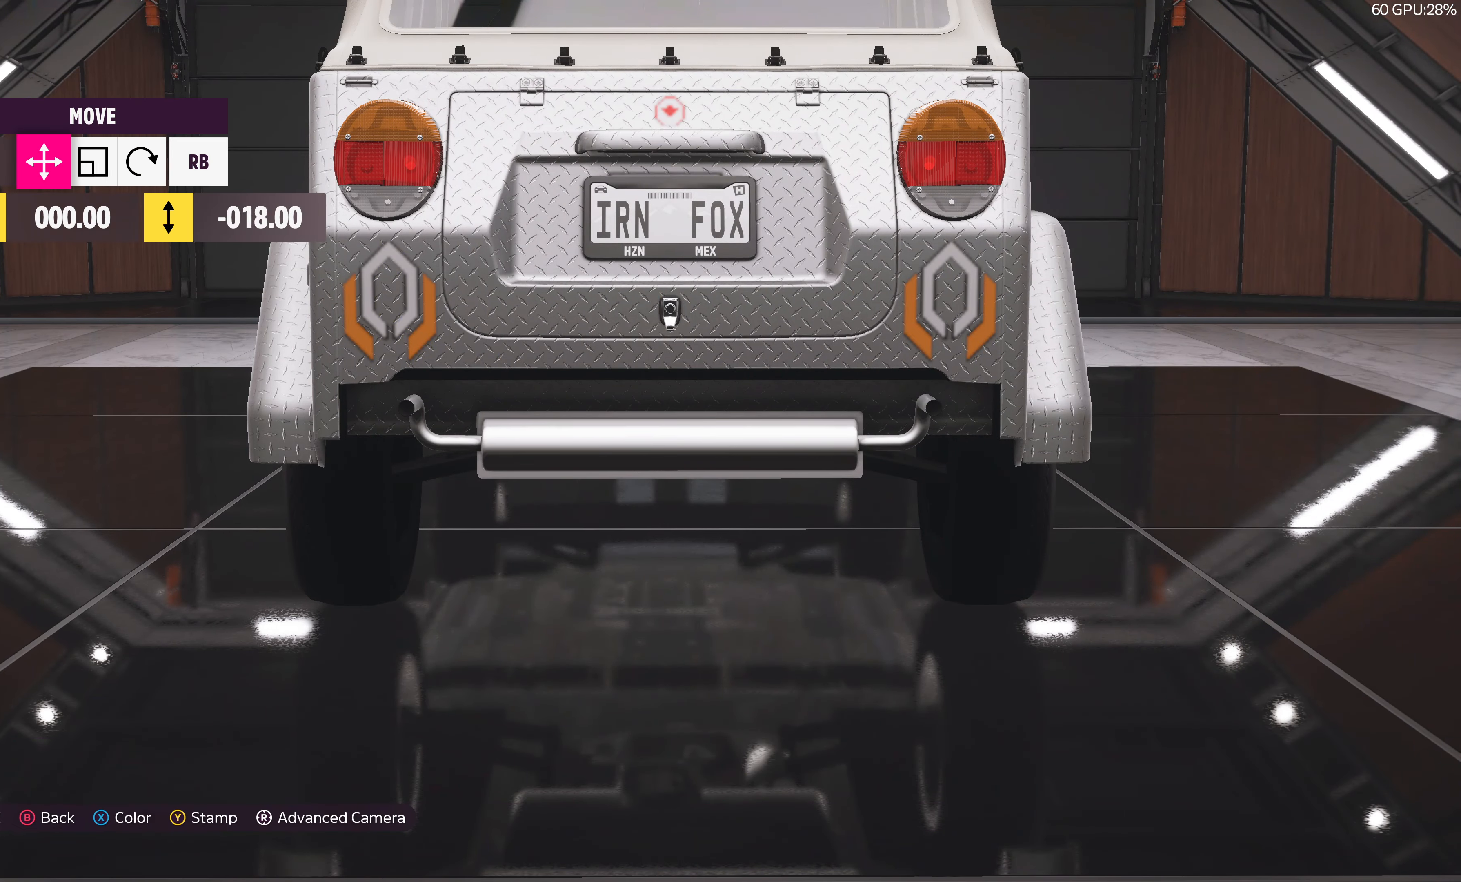
{"buttons": [], "left_stick": "down", "right_stick": "center", "events": []}
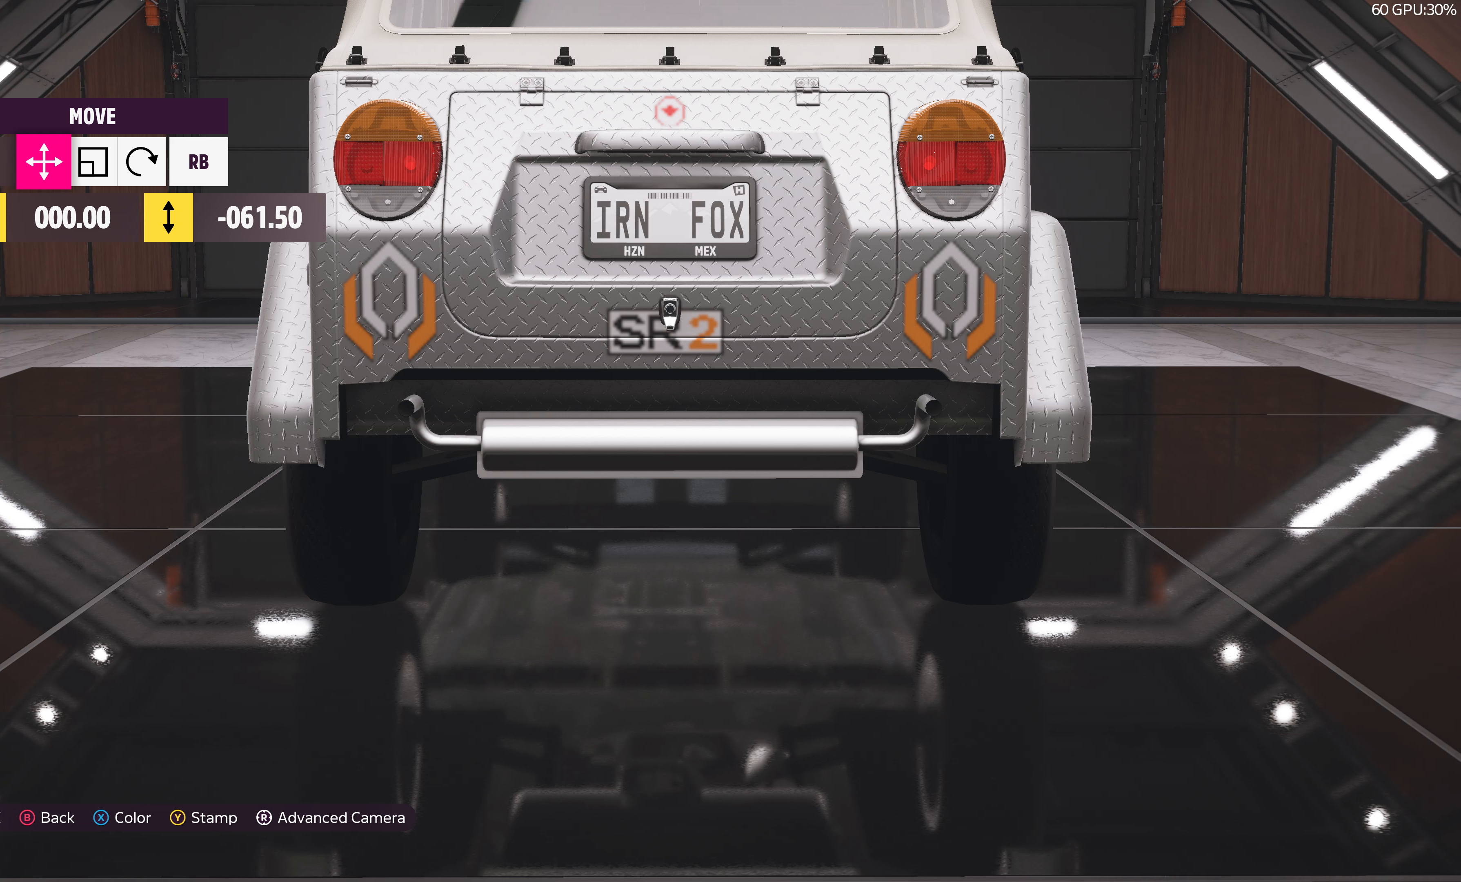
{"buttons": [], "left_stick": "center", "right_stick": "center", "events": [[233, "left_stick", "center"]]}
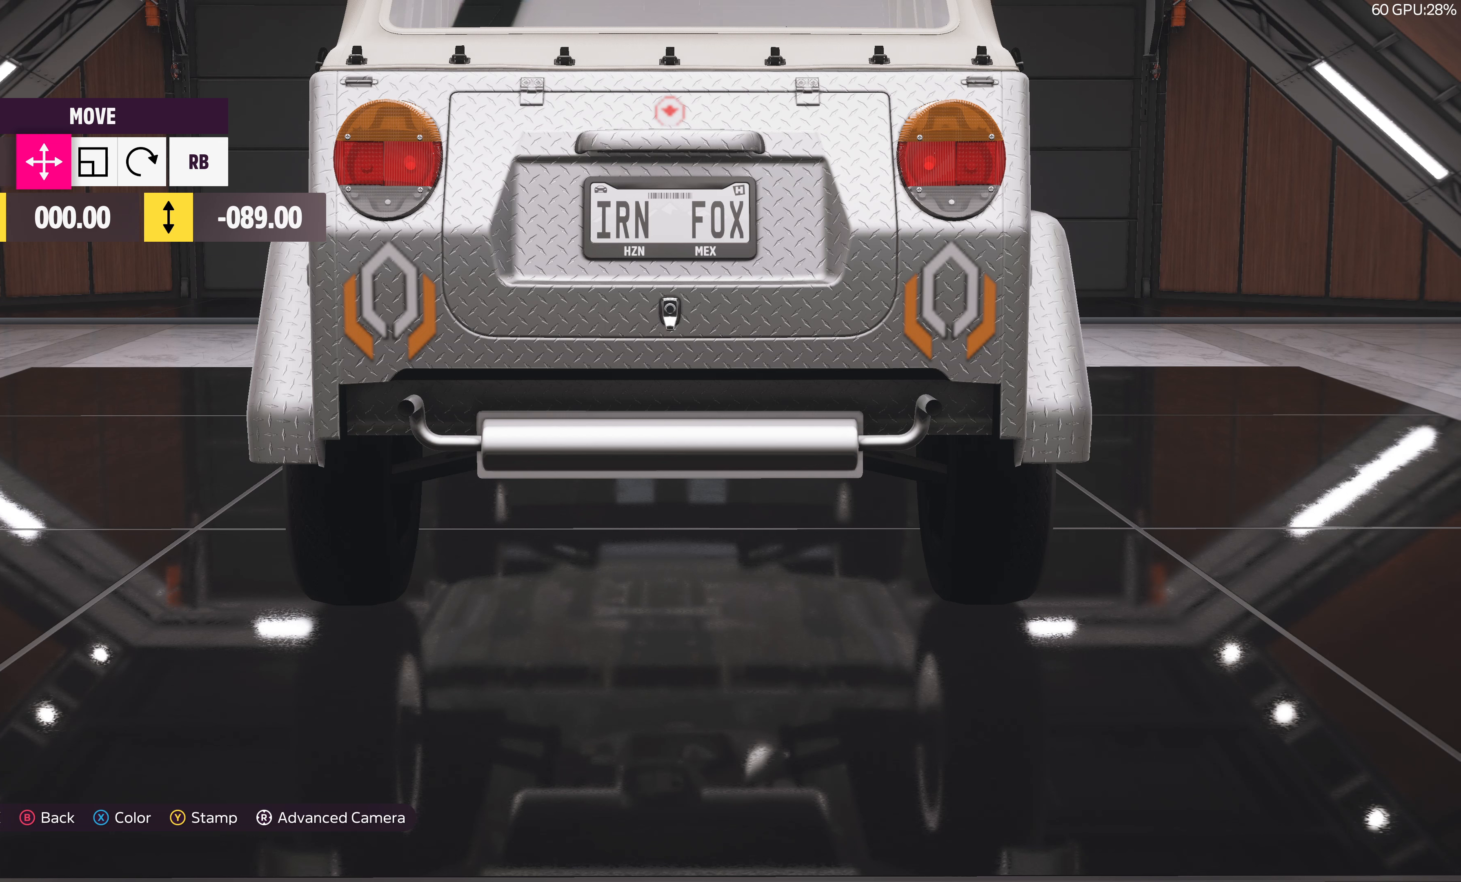
{"buttons": ["R1"], "left_stick": "center", "right_stick": "center", "events": [[233, "left_stick", "up"], [367, "left_stick", "center"], [433, "R1", "down"]]}
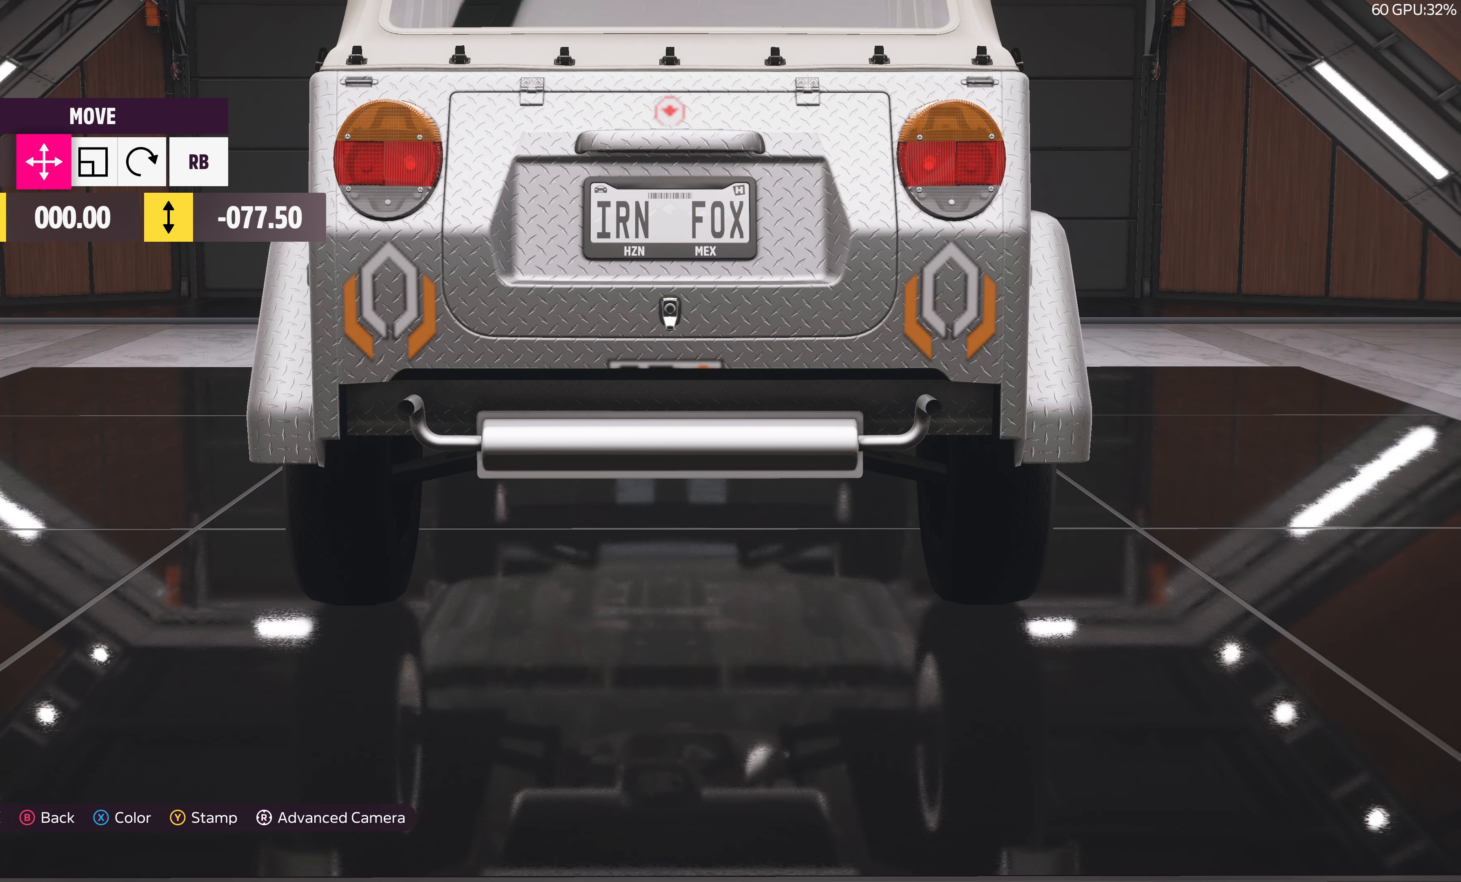
{"buttons": [], "left_stick": "right", "right_stick": "center", "events": [[33, "R1", "up"], [100, "left_stick", "right"]]}
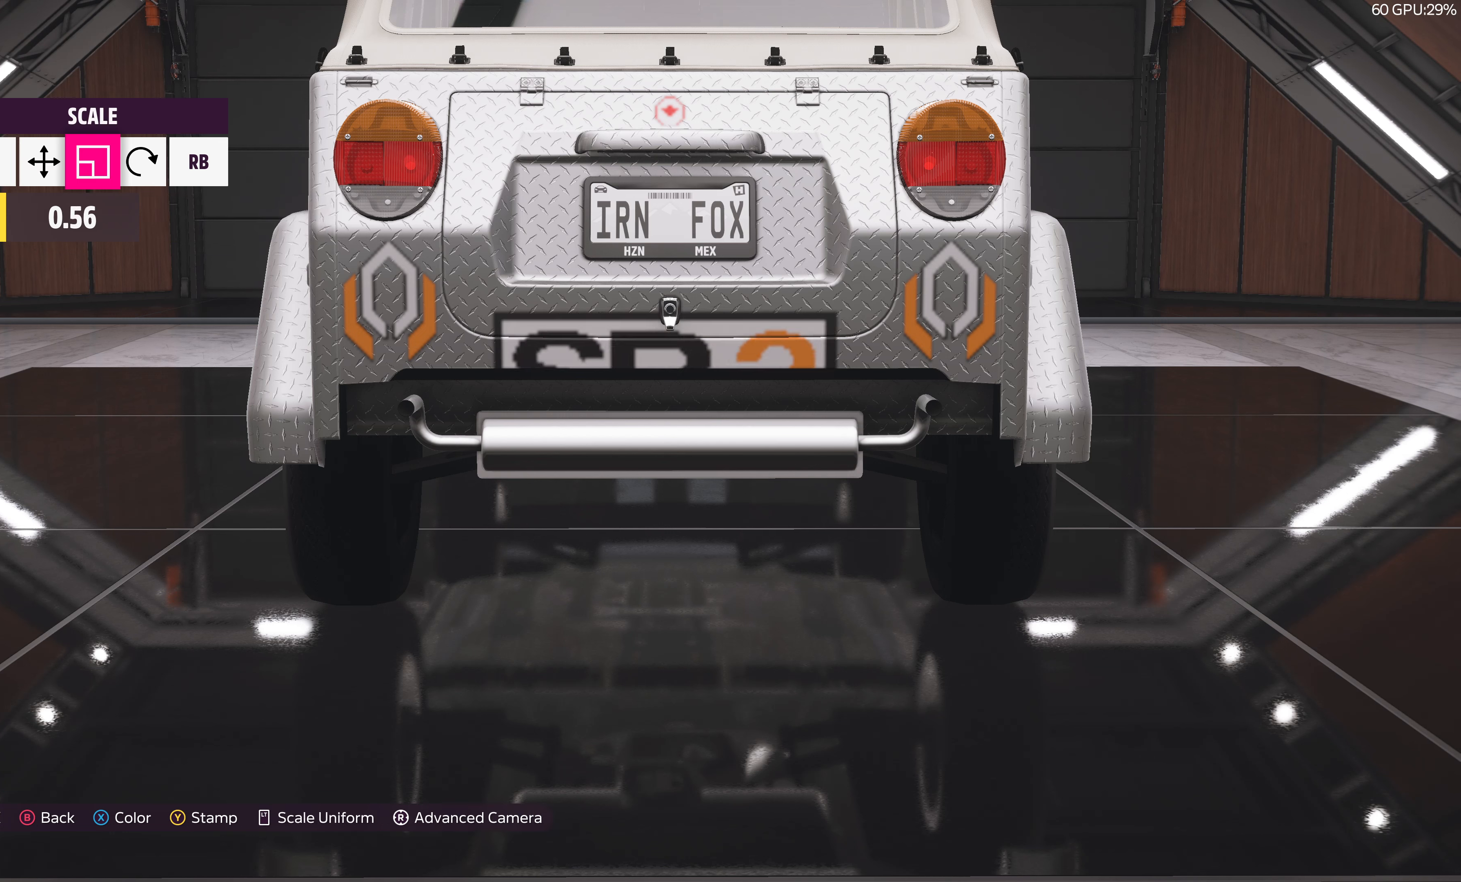
{"buttons": [], "left_stick": "center", "right_stick": "center", "events": [[300, "left_stick", "center"], [383, "L1", "down"], [500, "L1", "up"]]}
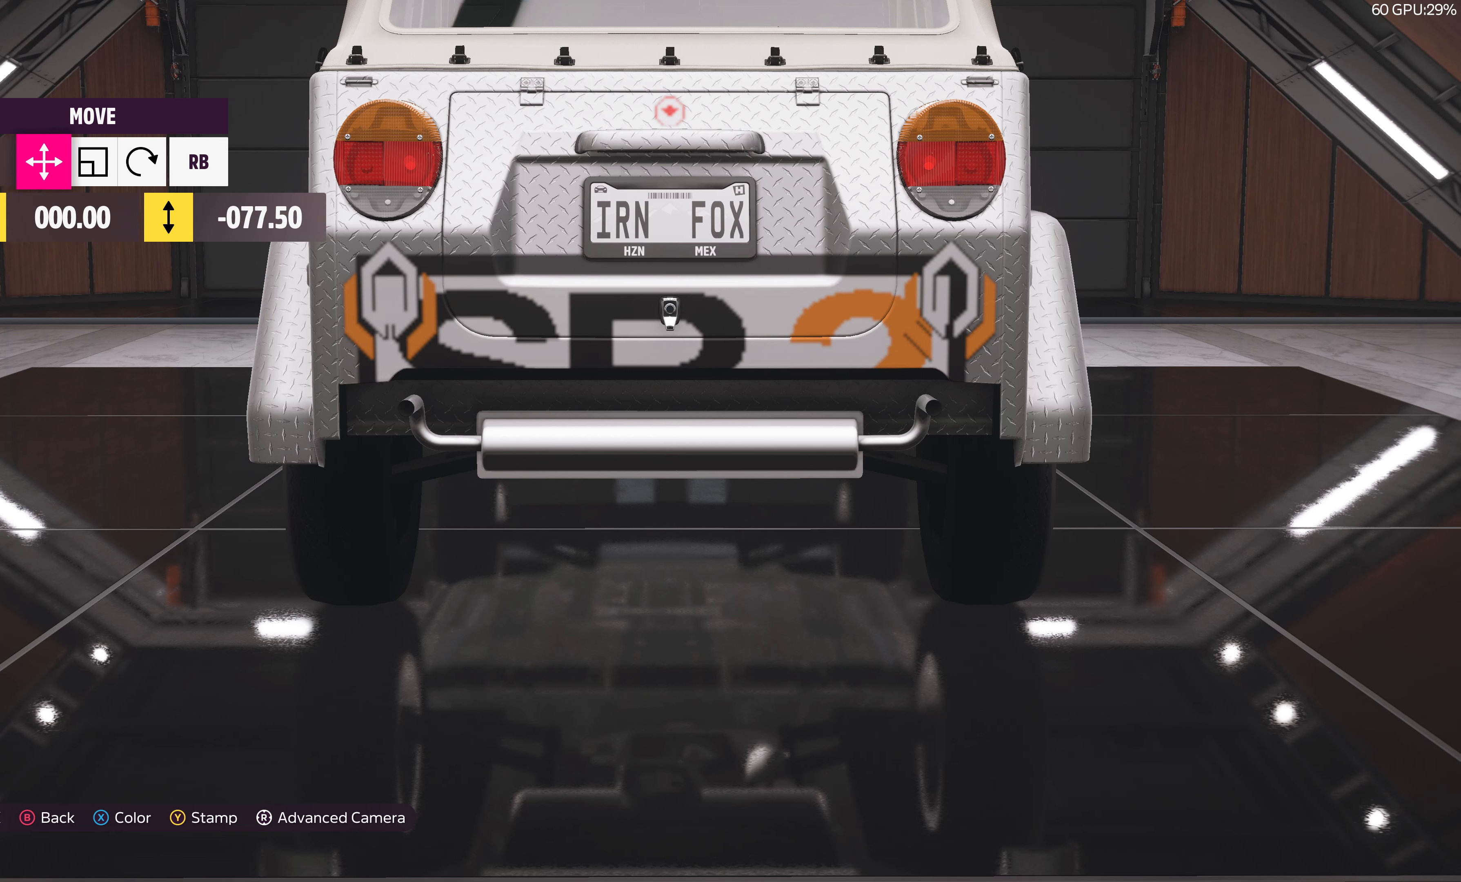
{"buttons": [], "left_stick": "down", "right_stick": "center", "events": [[167, "left_stick", "down"]]}
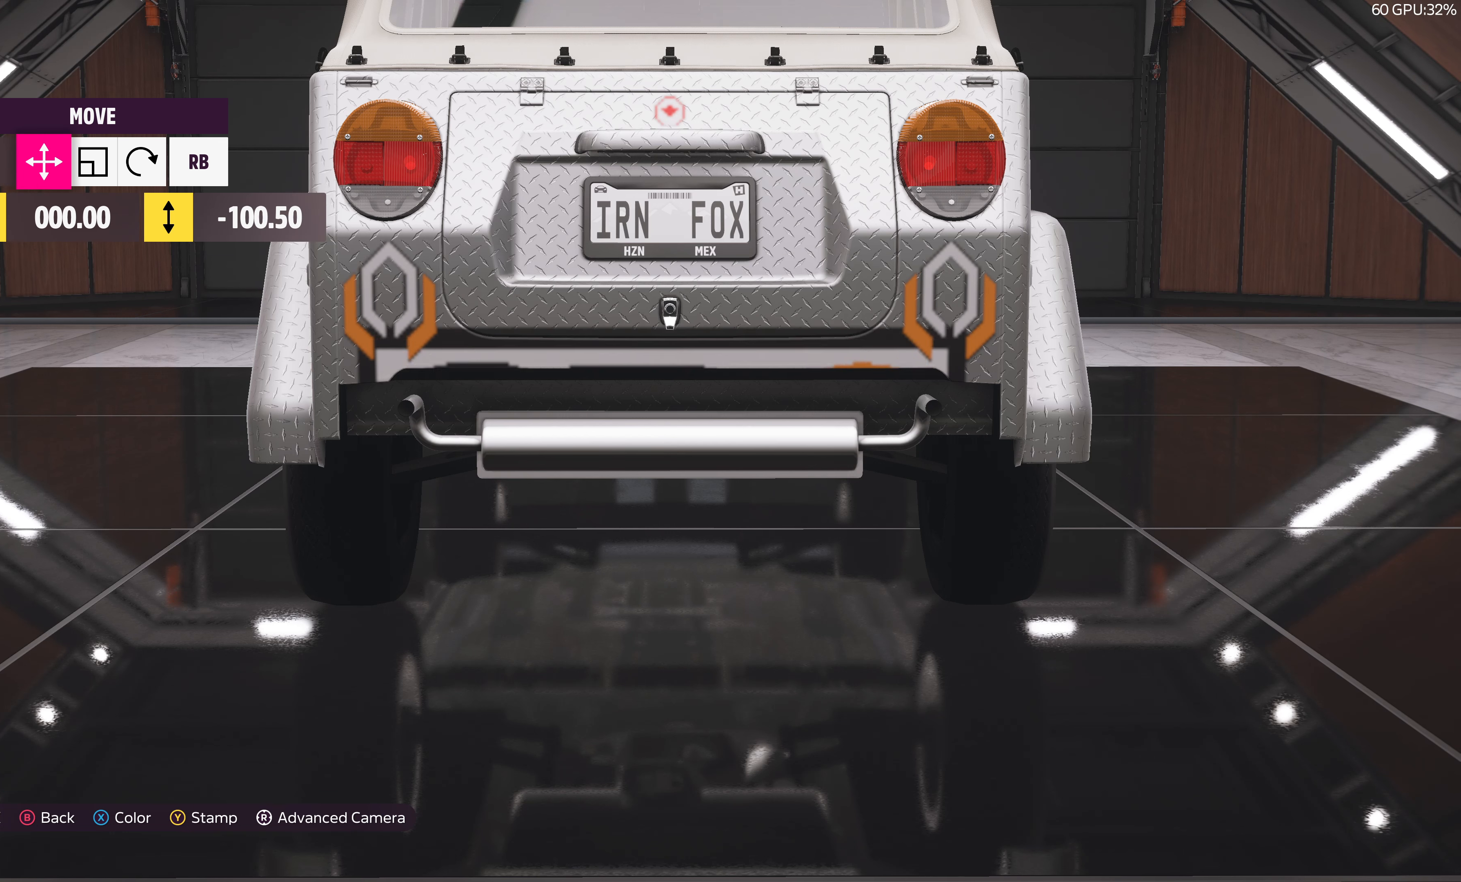
{"buttons": [], "left_stick": "center", "right_stick": "center", "events": [[67, "left_stick", "center"]]}
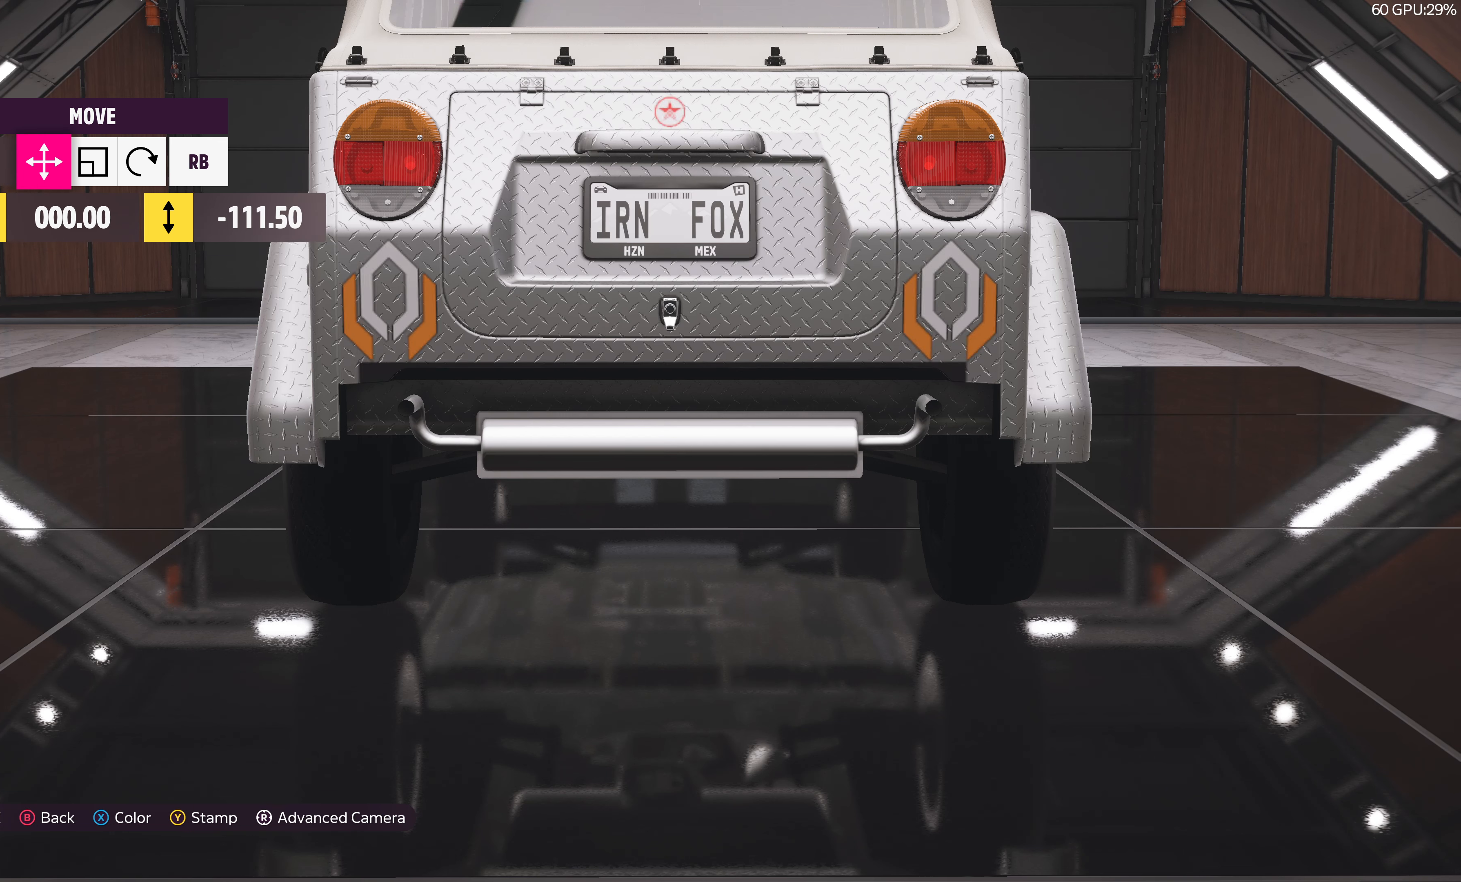
{"buttons": [], "left_stick": "center", "right_stick": "center", "events": [[333, "left_stick", "down"], [450, "left_stick", "center"]]}
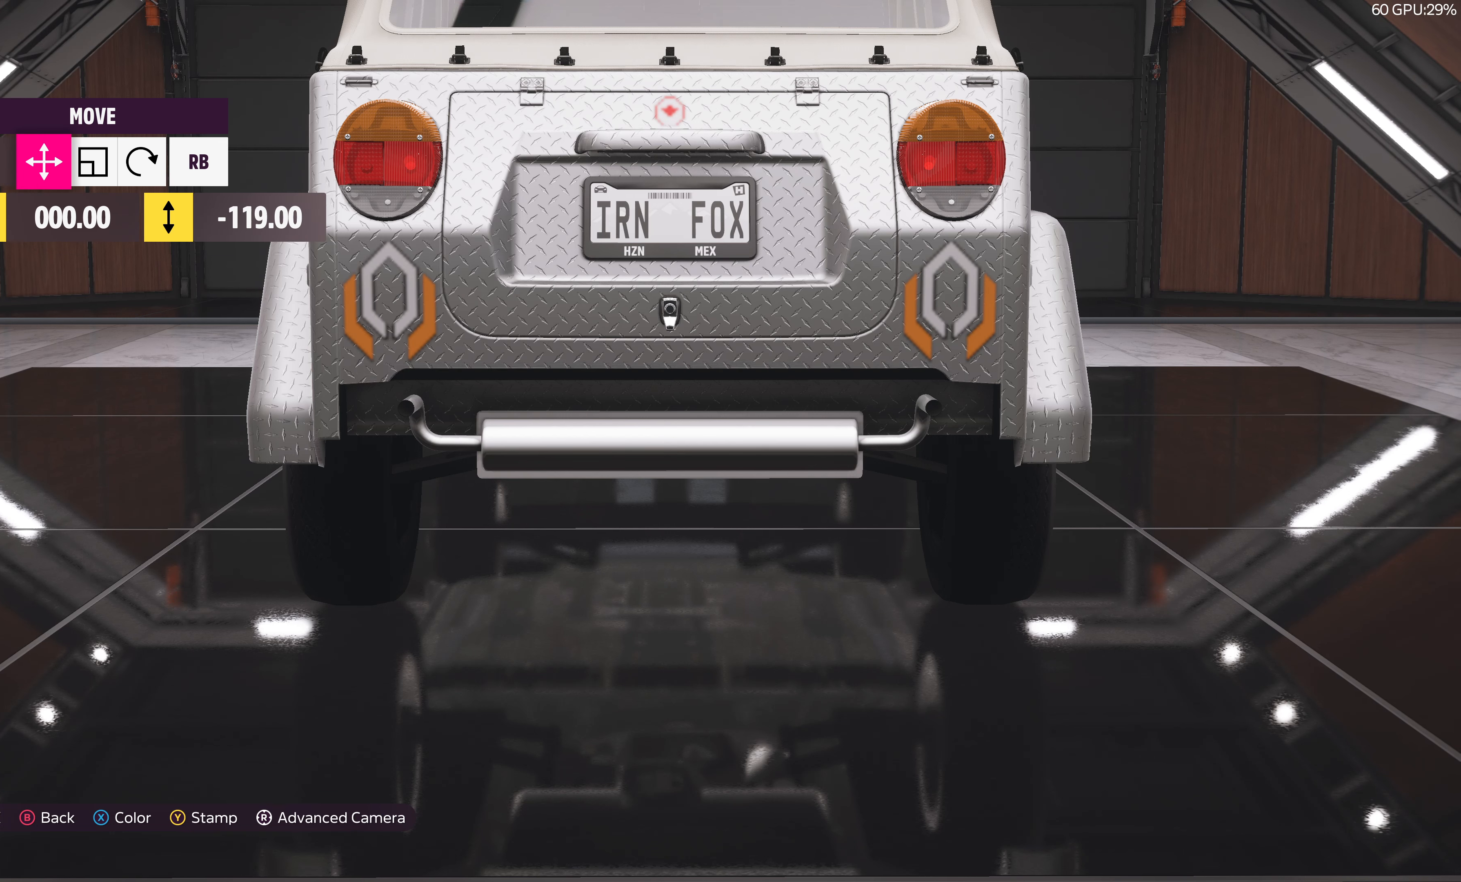
{"buttons": [], "left_stick": "center", "right_stick": "center", "events": []}
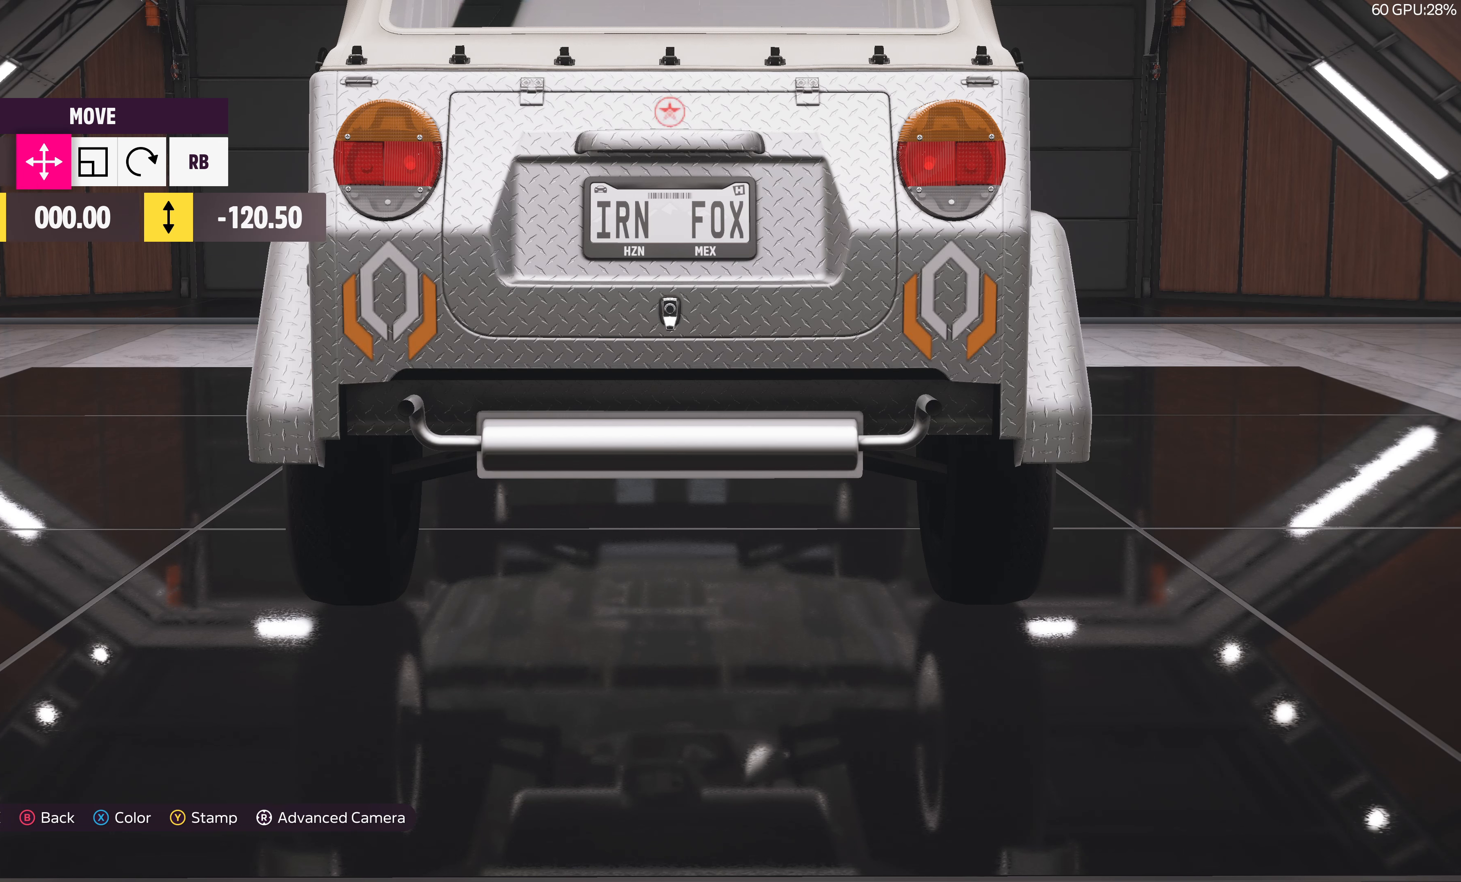
{"buttons": [], "left_stick": "center", "right_stick": "center", "events": [[250, "CROSS", "down"], [350, "CROSS", "up"]]}
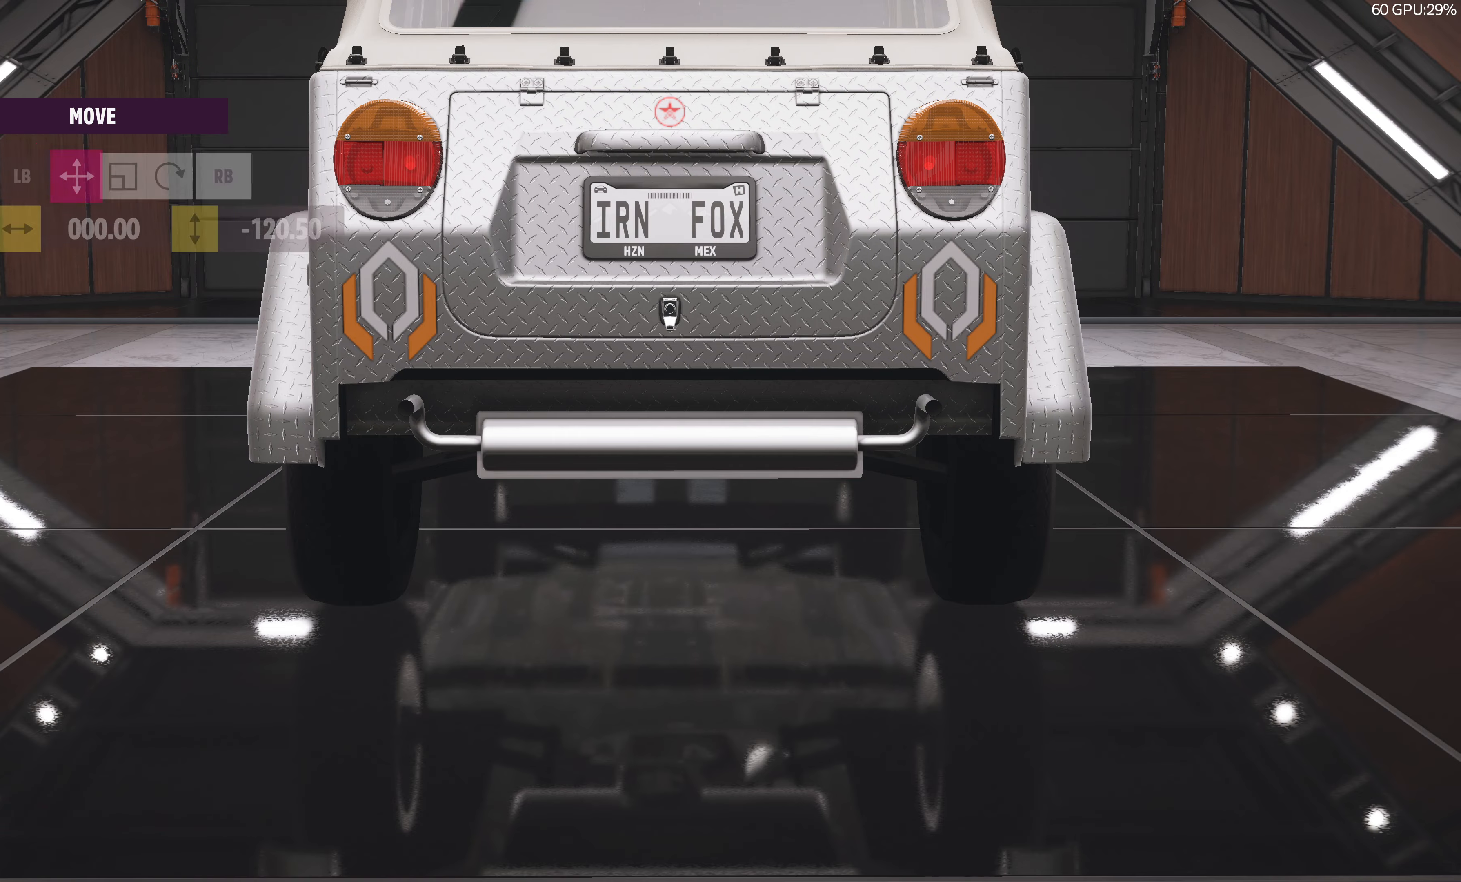
{"buttons": [], "left_stick": "center", "right_stick": "center", "events": [[217, "SQUARE", "down"], [334, "SQUARE", "up"]]}
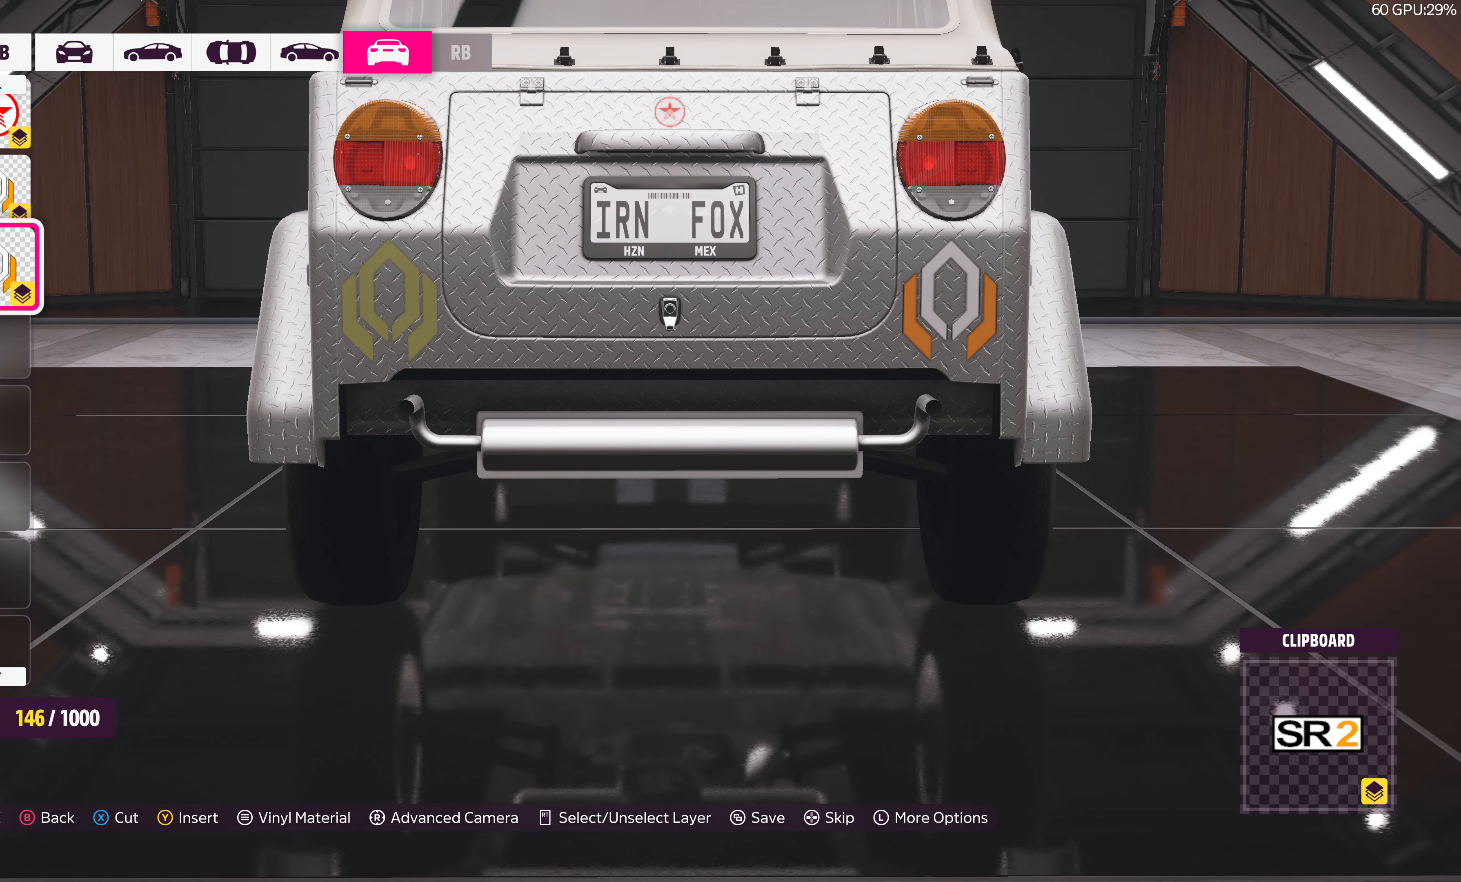
{"buttons": [], "left_stick": "center", "right_stick": "center", "events": [[200, "right_stick", "left"], [484, "right_stick", "center"]]}
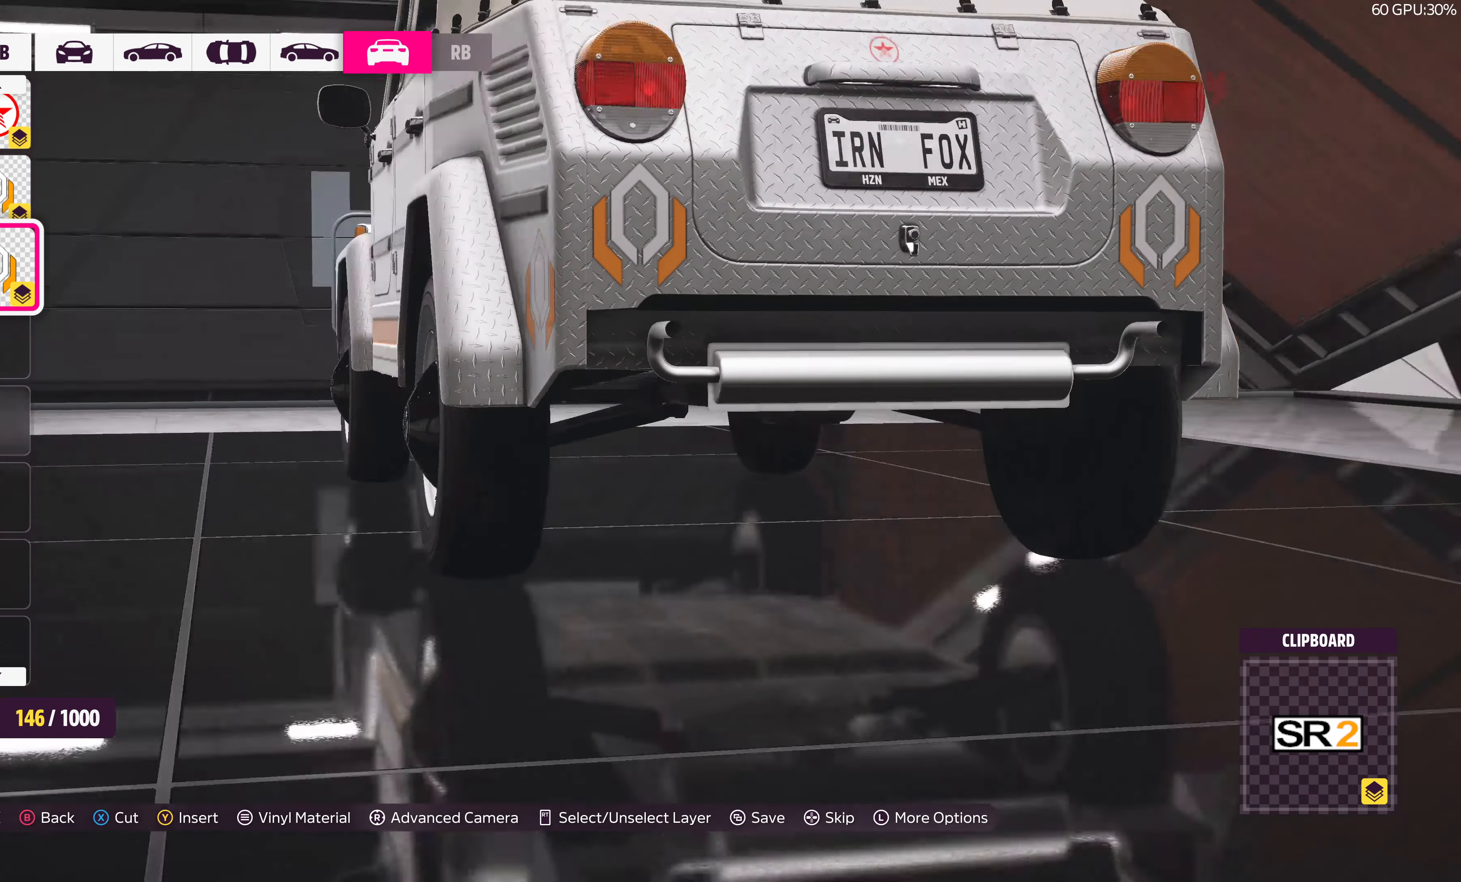
{"buttons": [], "left_stick": "center", "right_stick": "center", "events": []}
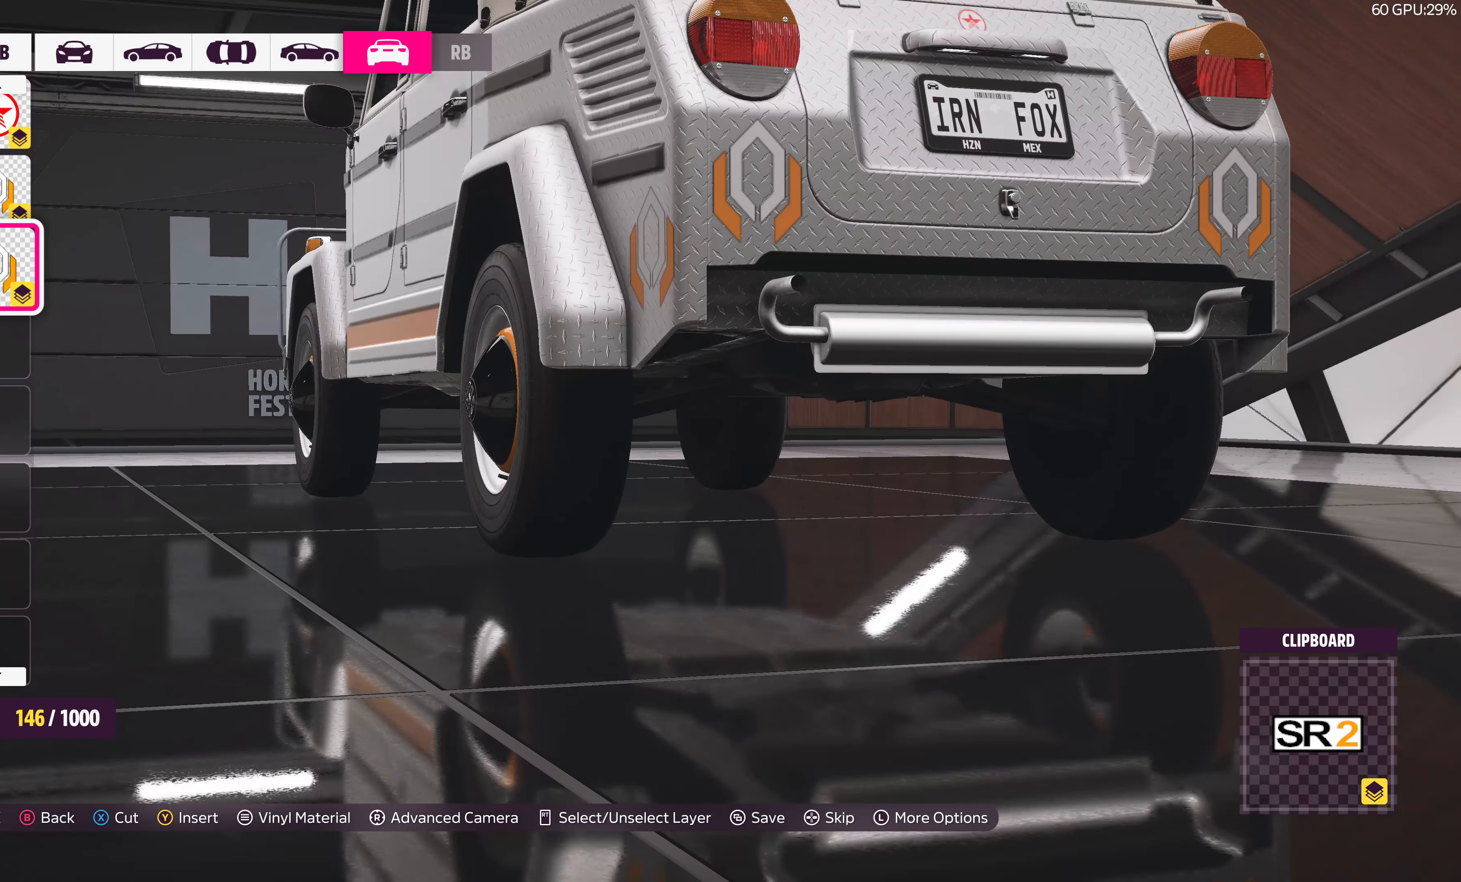
{"buttons": [], "left_stick": "center", "right_stick": "left", "events": [[67, "right_stick", "left"]]}
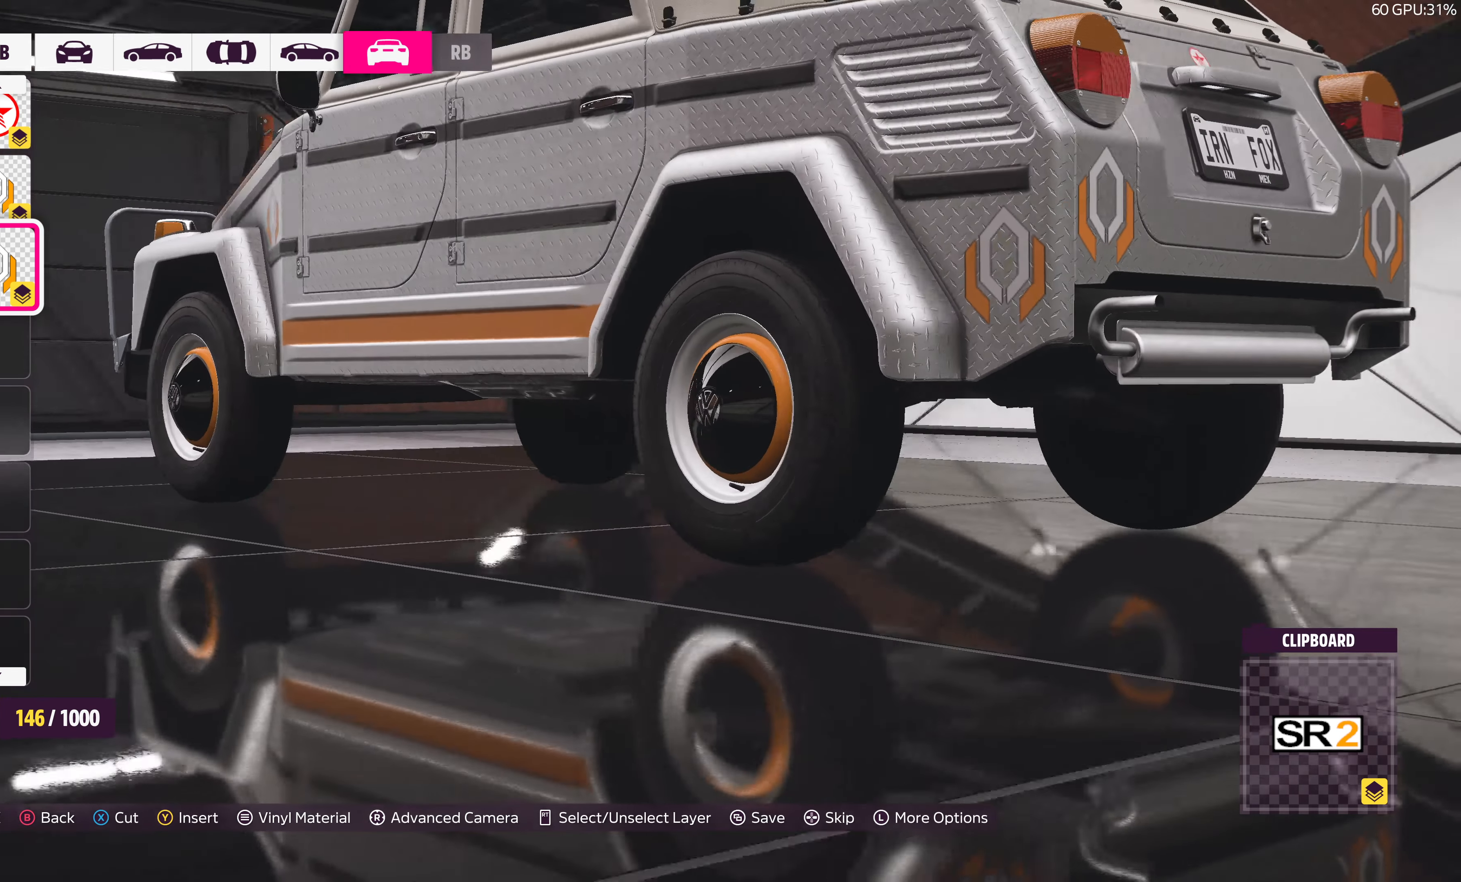
{"buttons": [], "left_stick": "center", "right_stick": "center", "events": [[384, "right_stick", "center"]]}
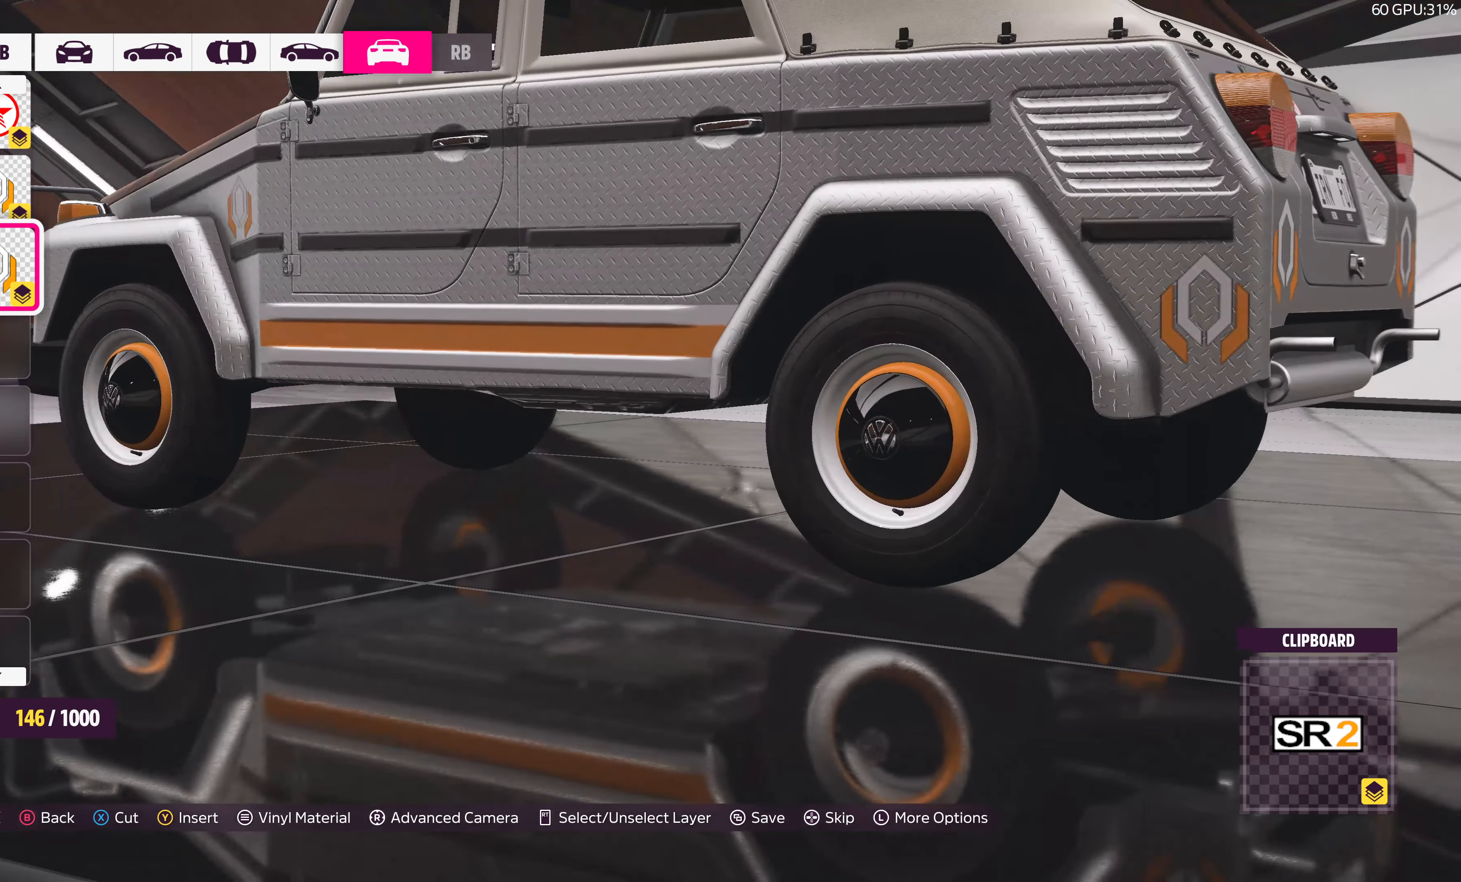
{"buttons": [], "left_stick": "center", "right_stick": "right", "events": [[200, "right_stick", "right"]]}